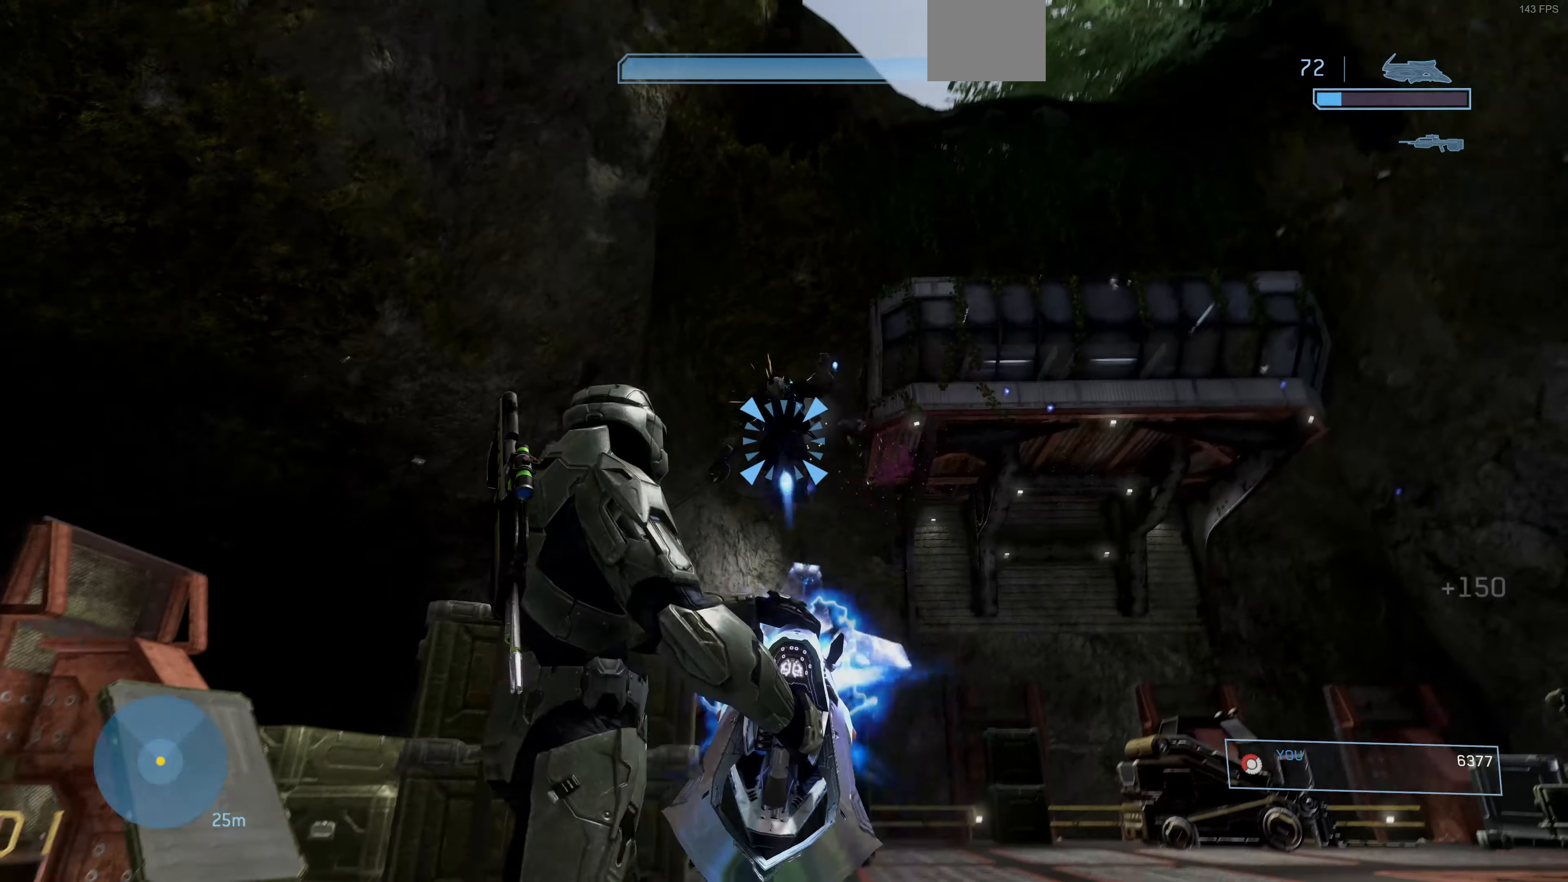
Gameplay with a controller (PlayStation layout); each line is a JSON object with the inputs held at the frame after it. "events" lists button and stick changes between this image and that frame as [ms after this image, input, new state], when the widget could be followed in between.
{"buttons": ["R2"], "left_stick": "down-left", "right_stick": "up-left", "events": []}
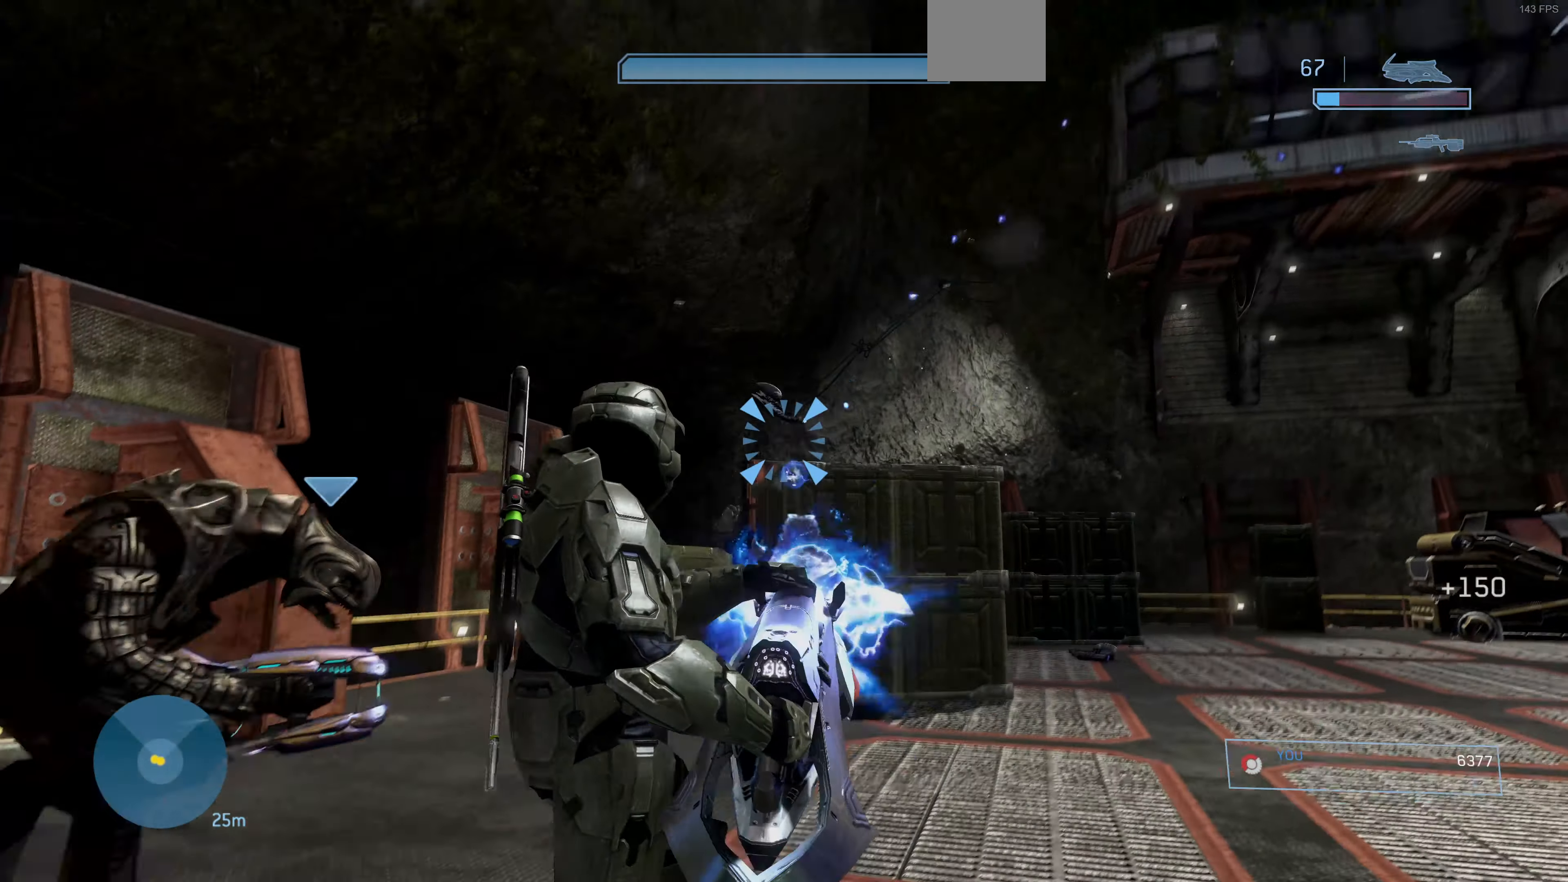
{"buttons": [], "left_stick": "up-left", "right_stick": "up-right", "events": [[33, "R2", "up"], [100, "left_stick", "up-left"], [100, "right_stick", "up"], [266, "right_stick", "center"], [433, "right_stick", "up-right"]]}
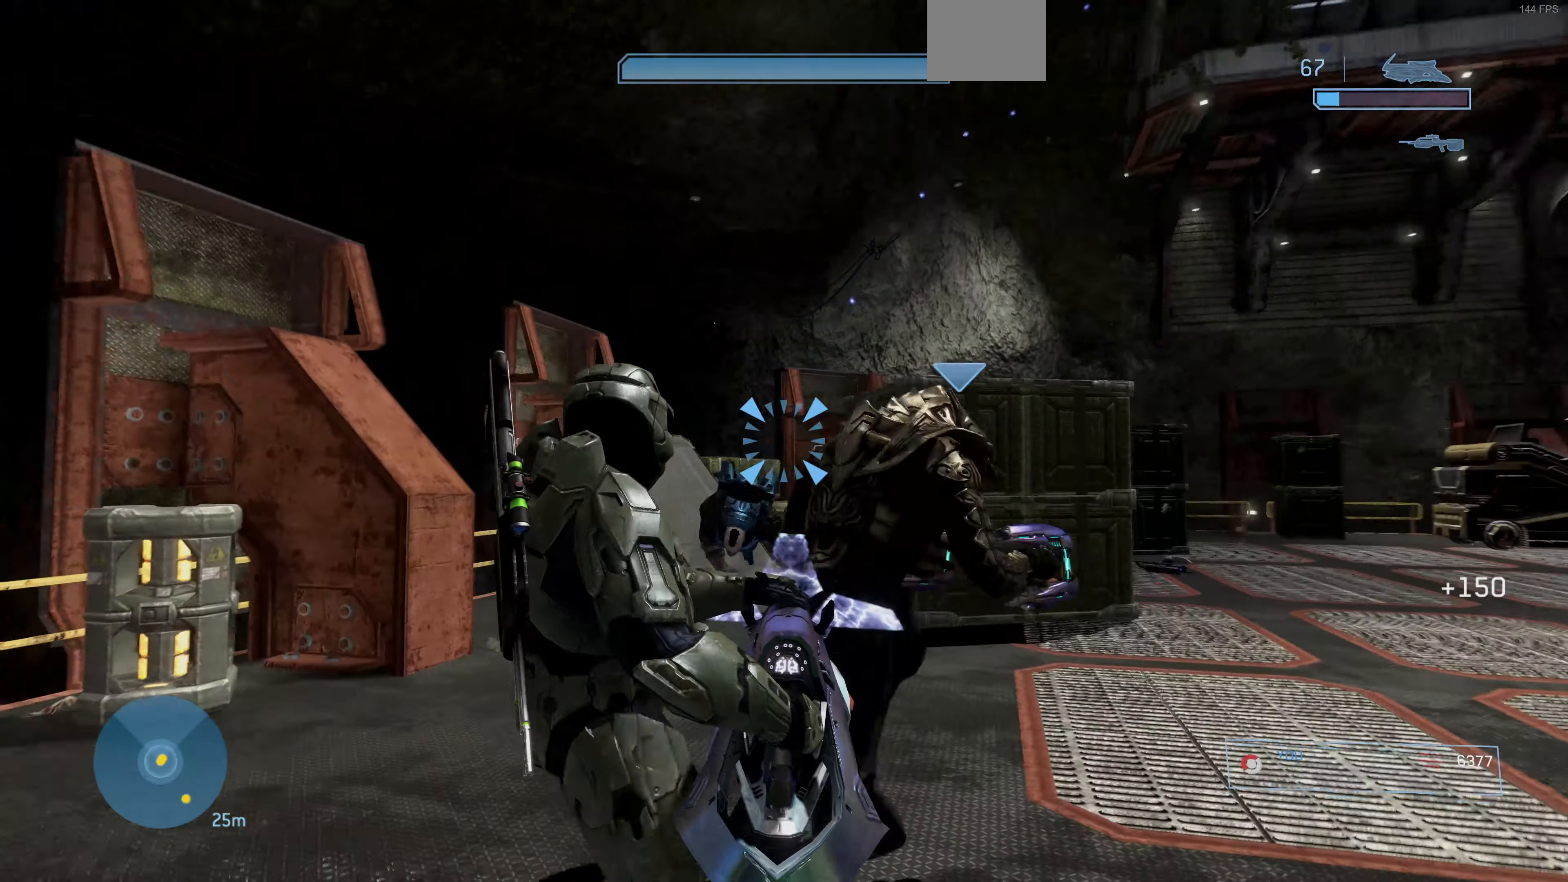
{"buttons": [], "left_stick": "up-left", "right_stick": "up-right", "events": []}
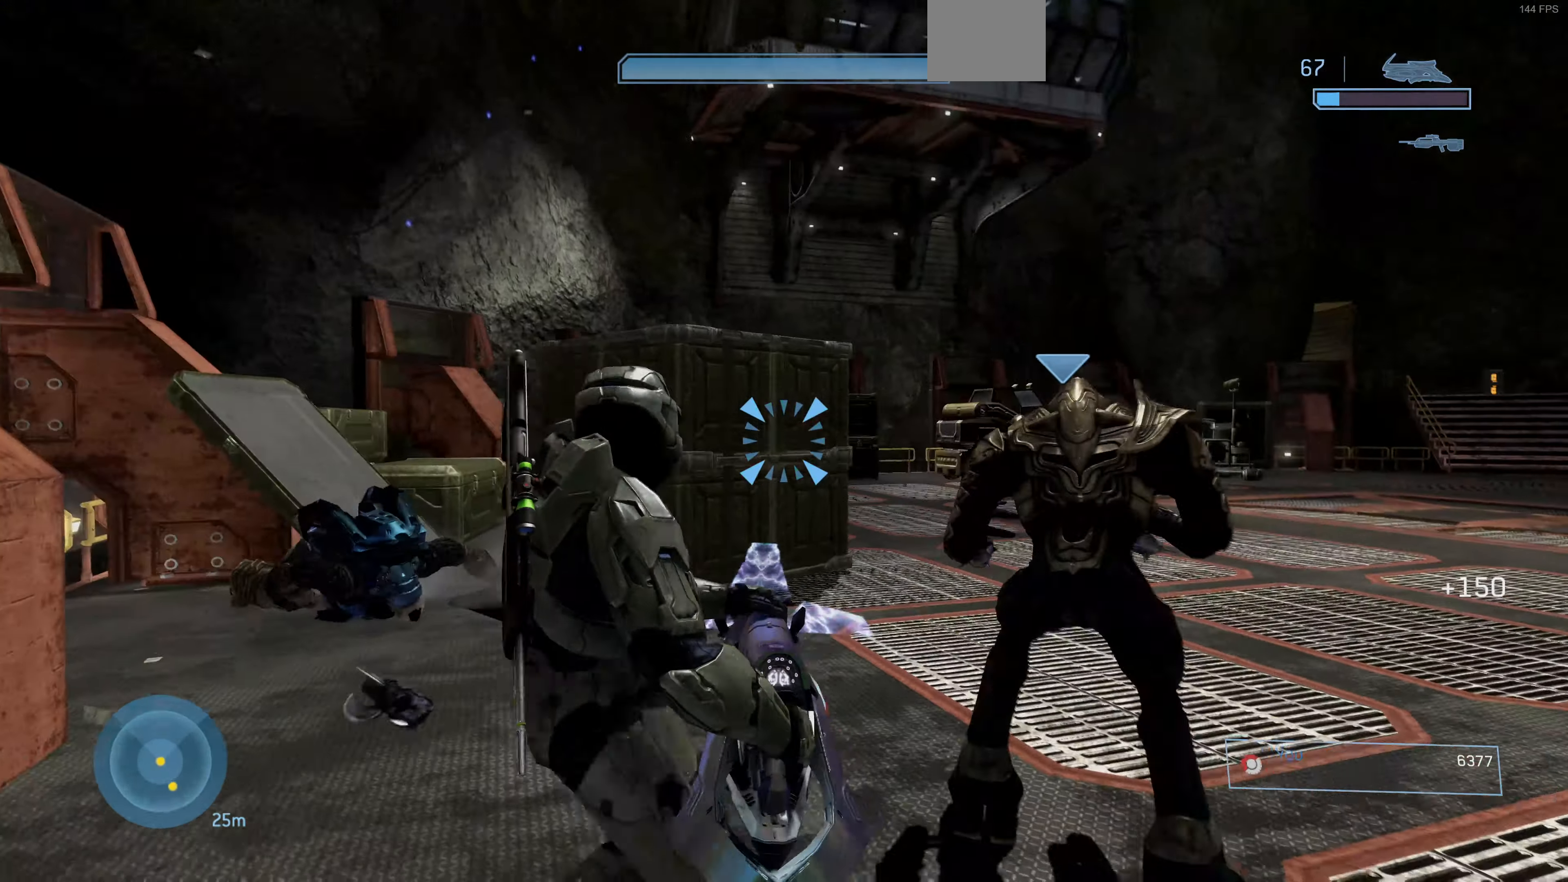
{"buttons": [], "left_stick": "up-left", "right_stick": "center", "events": [[300, "right_stick", "center"], [366, "CROSS", "down"], [500, "CROSS", "up"]]}
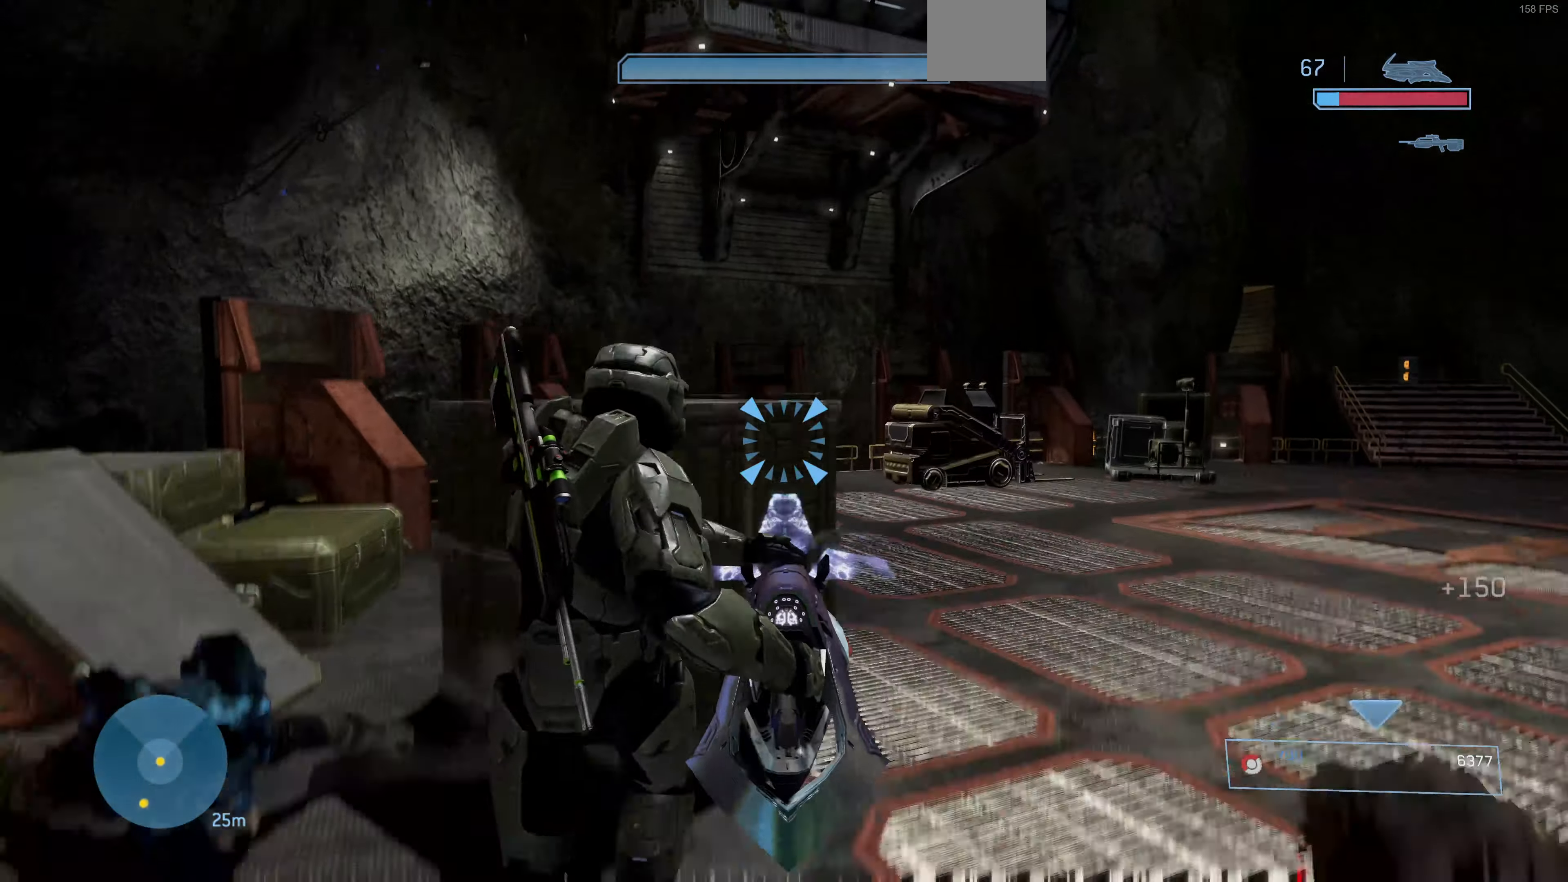
{"buttons": [], "left_stick": "up-left", "right_stick": "up-right", "events": [[200, "right_stick", "up-right"]]}
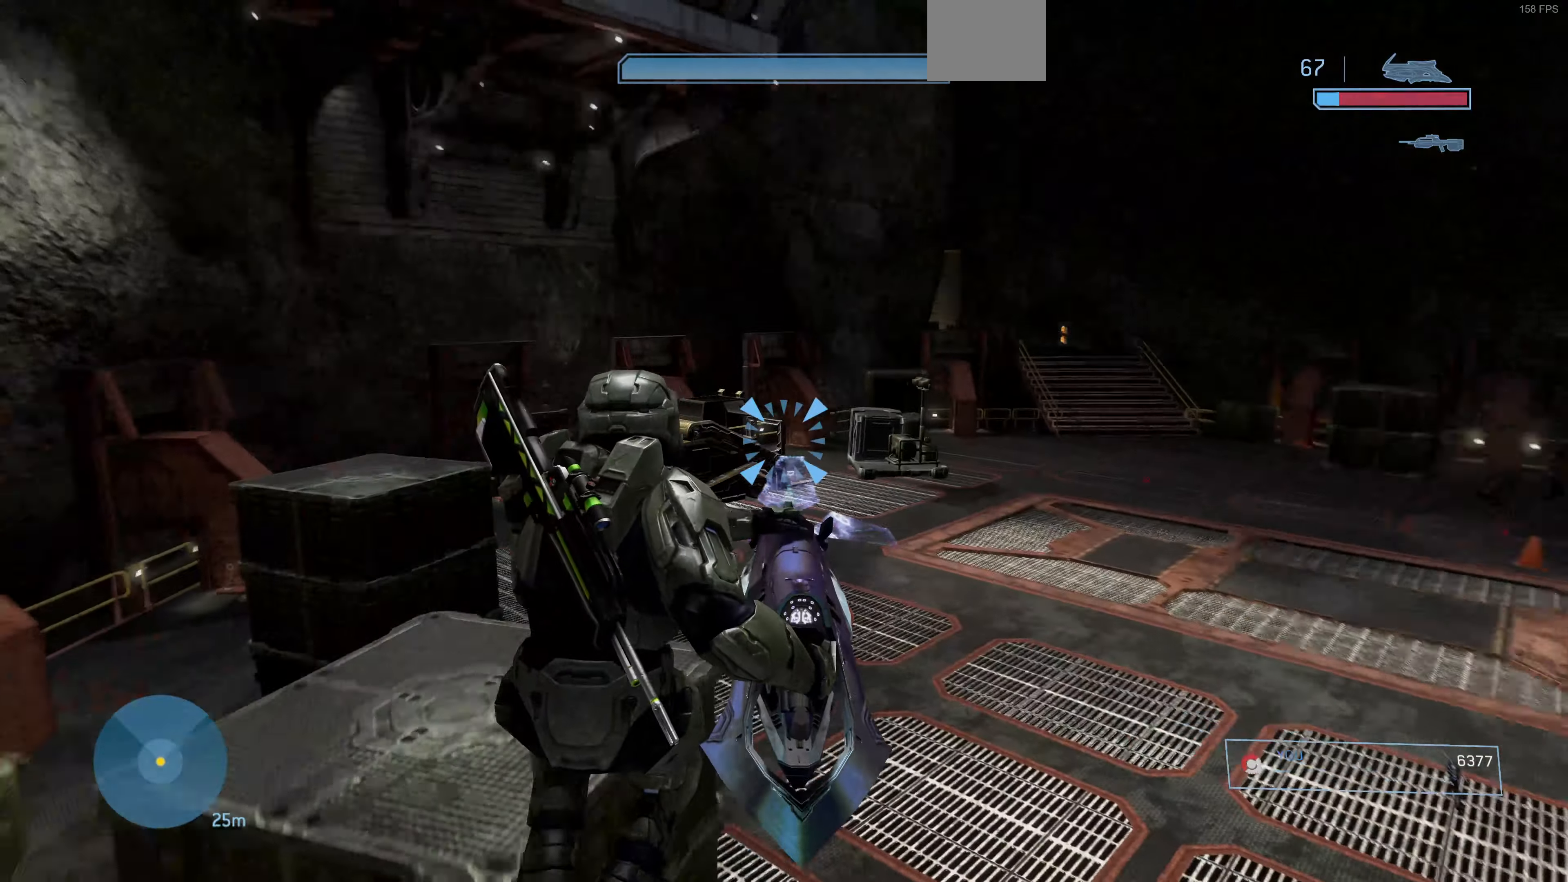
{"buttons": [], "left_stick": "center", "right_stick": "center", "events": [[134, "right_stick", "right"], [334, "left_stick", "center"], [367, "right_stick", "center"]]}
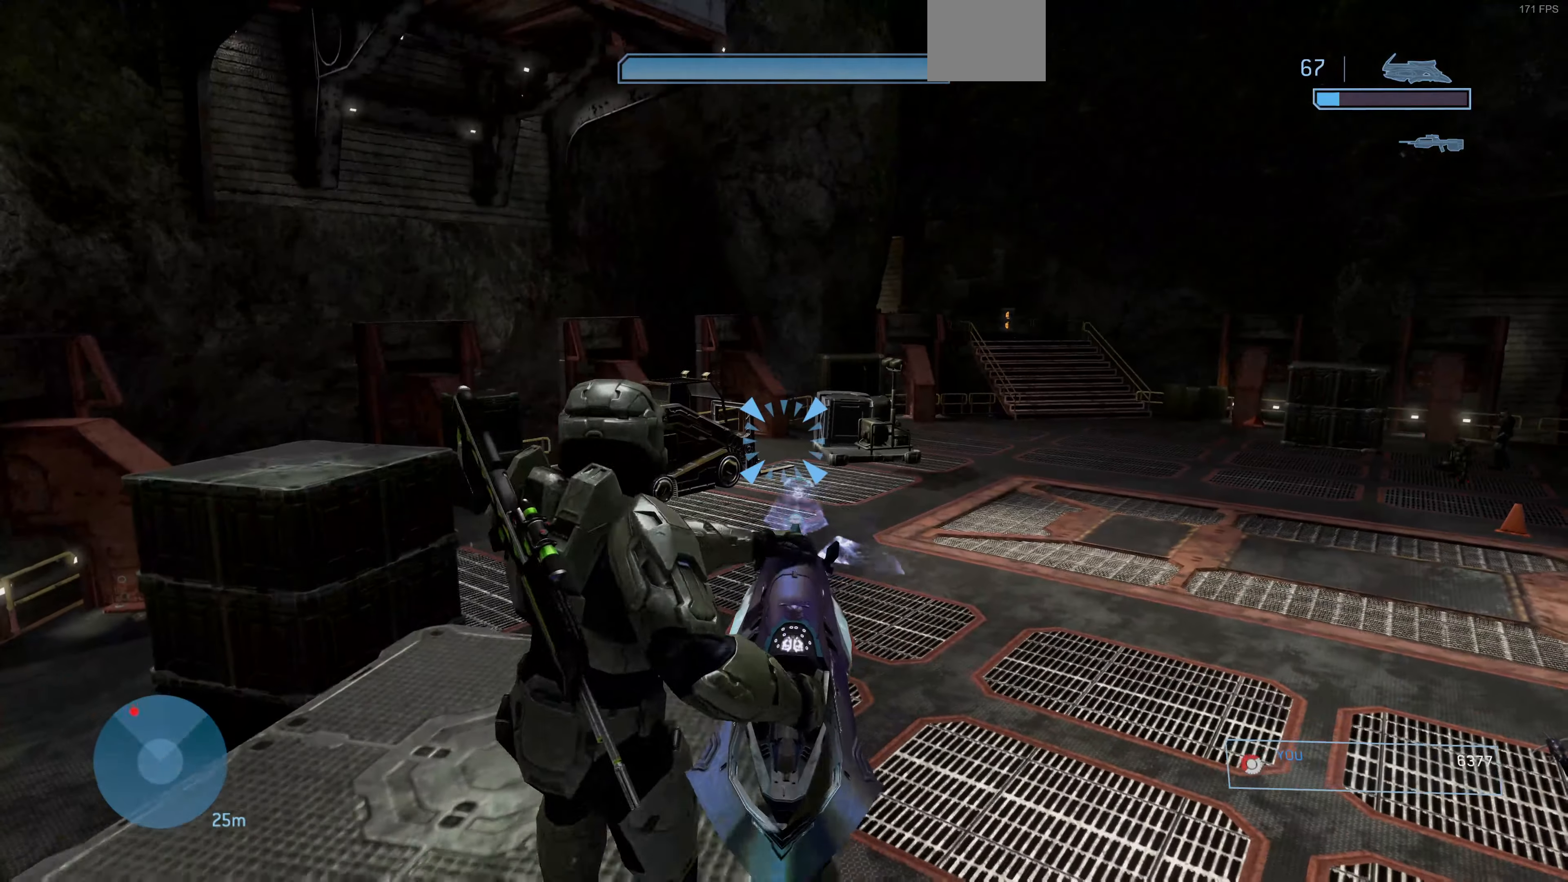
{"buttons": [], "left_stick": "up-left", "right_stick": "left", "events": [[467, "left_stick", "up-left"], [500, "right_stick", "left"]]}
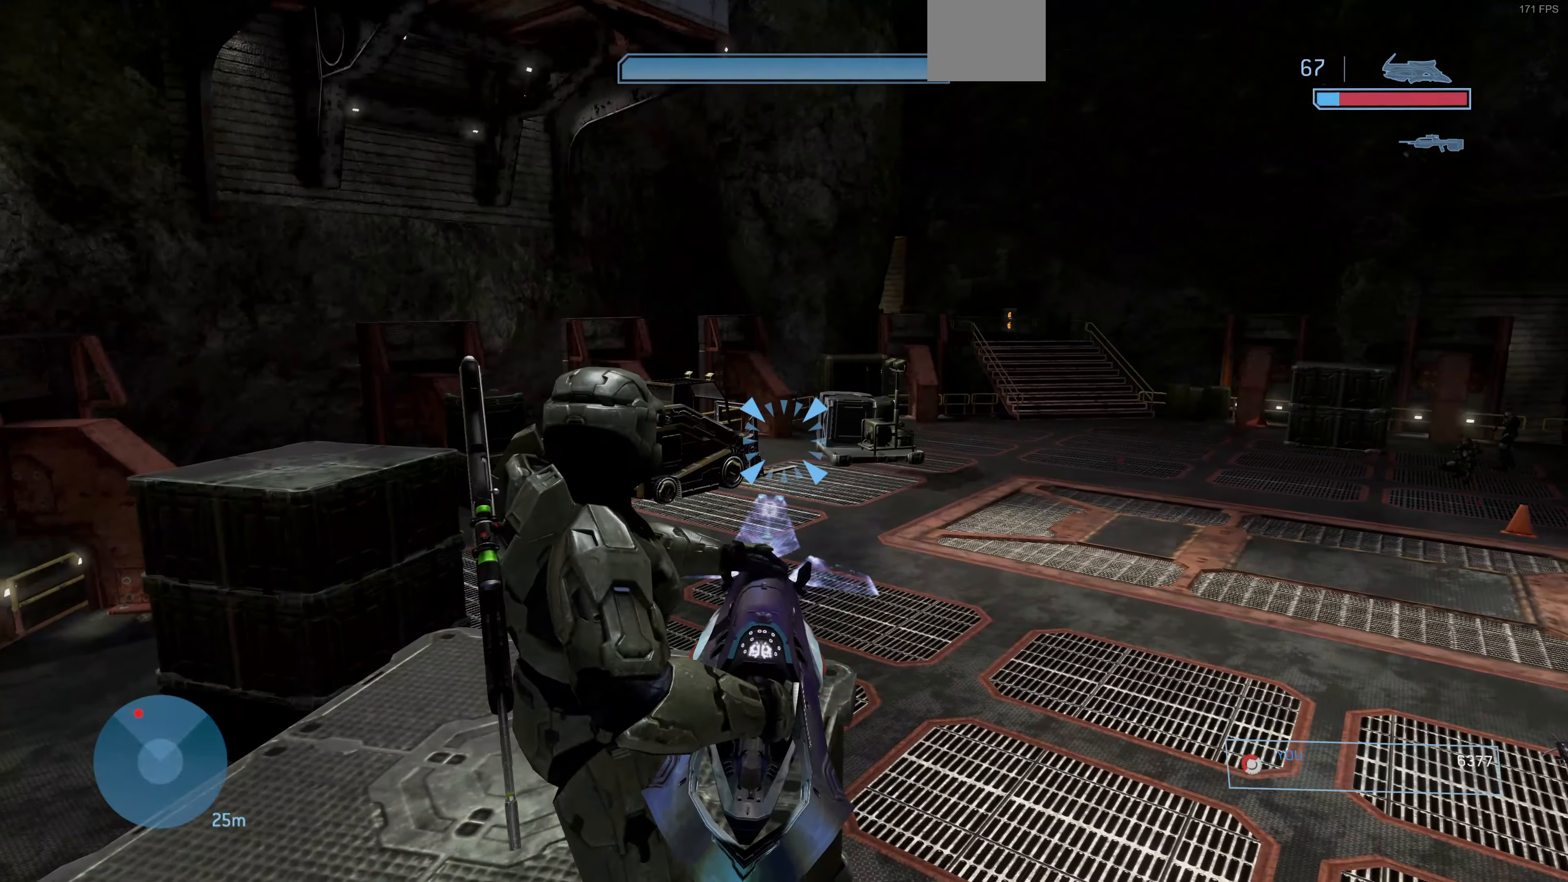
{"buttons": [], "left_stick": "up-right", "right_stick": "center", "events": [[367, "left_stick", "up"], [467, "left_stick", "up-right"], [500, "right_stick", "center"]]}
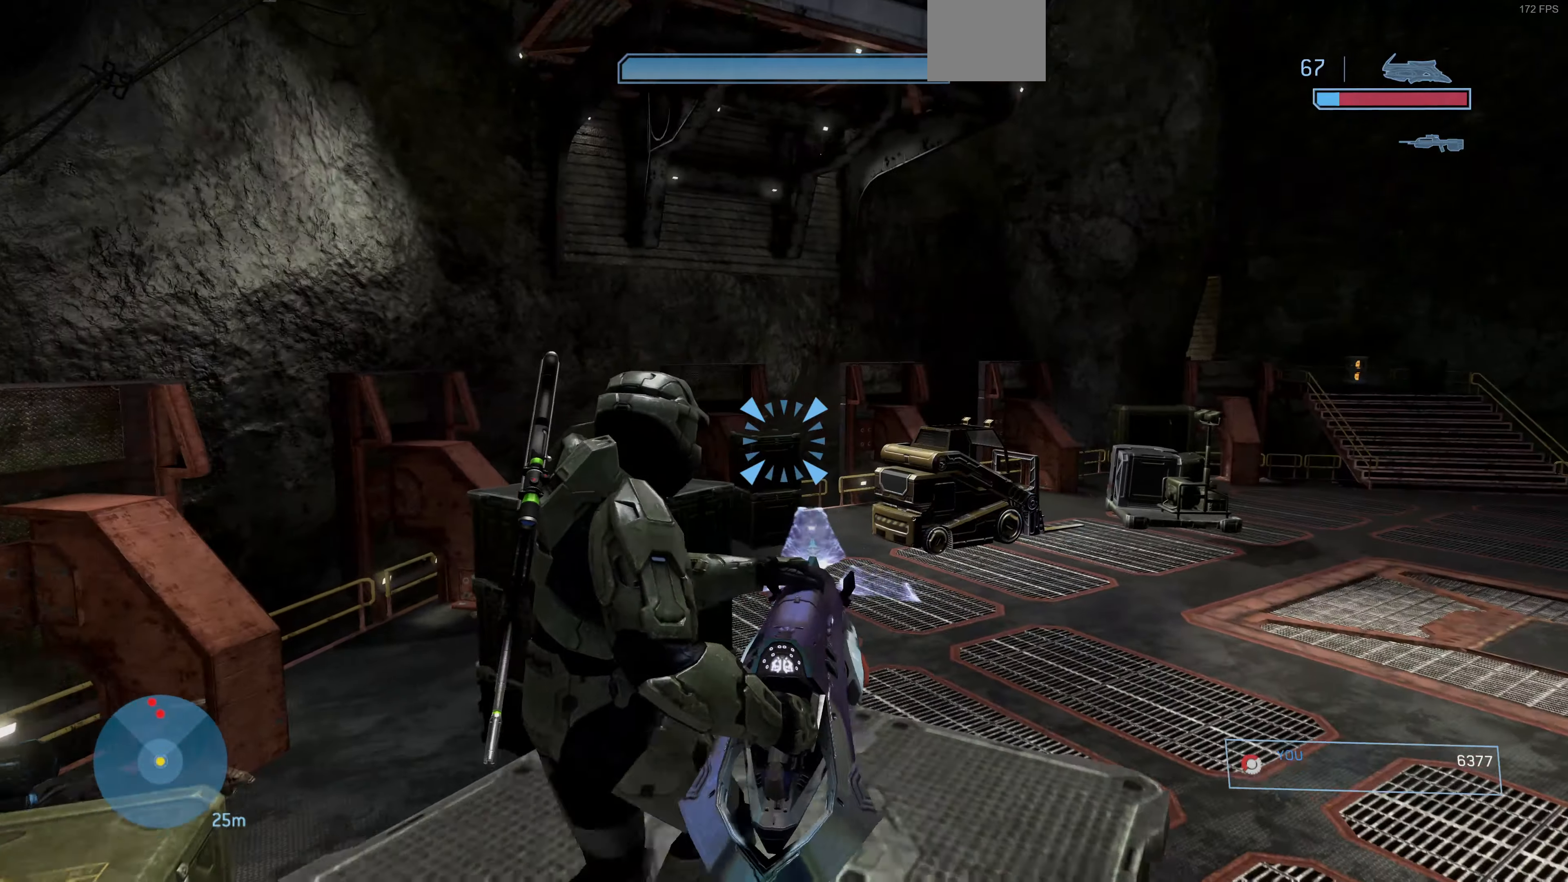
{"buttons": ["CROSS"], "left_stick": "up-right", "right_stick": "center", "events": [[167, "right_stick", "up-left"], [400, "right_stick", "center"], [467, "CROSS", "down"]]}
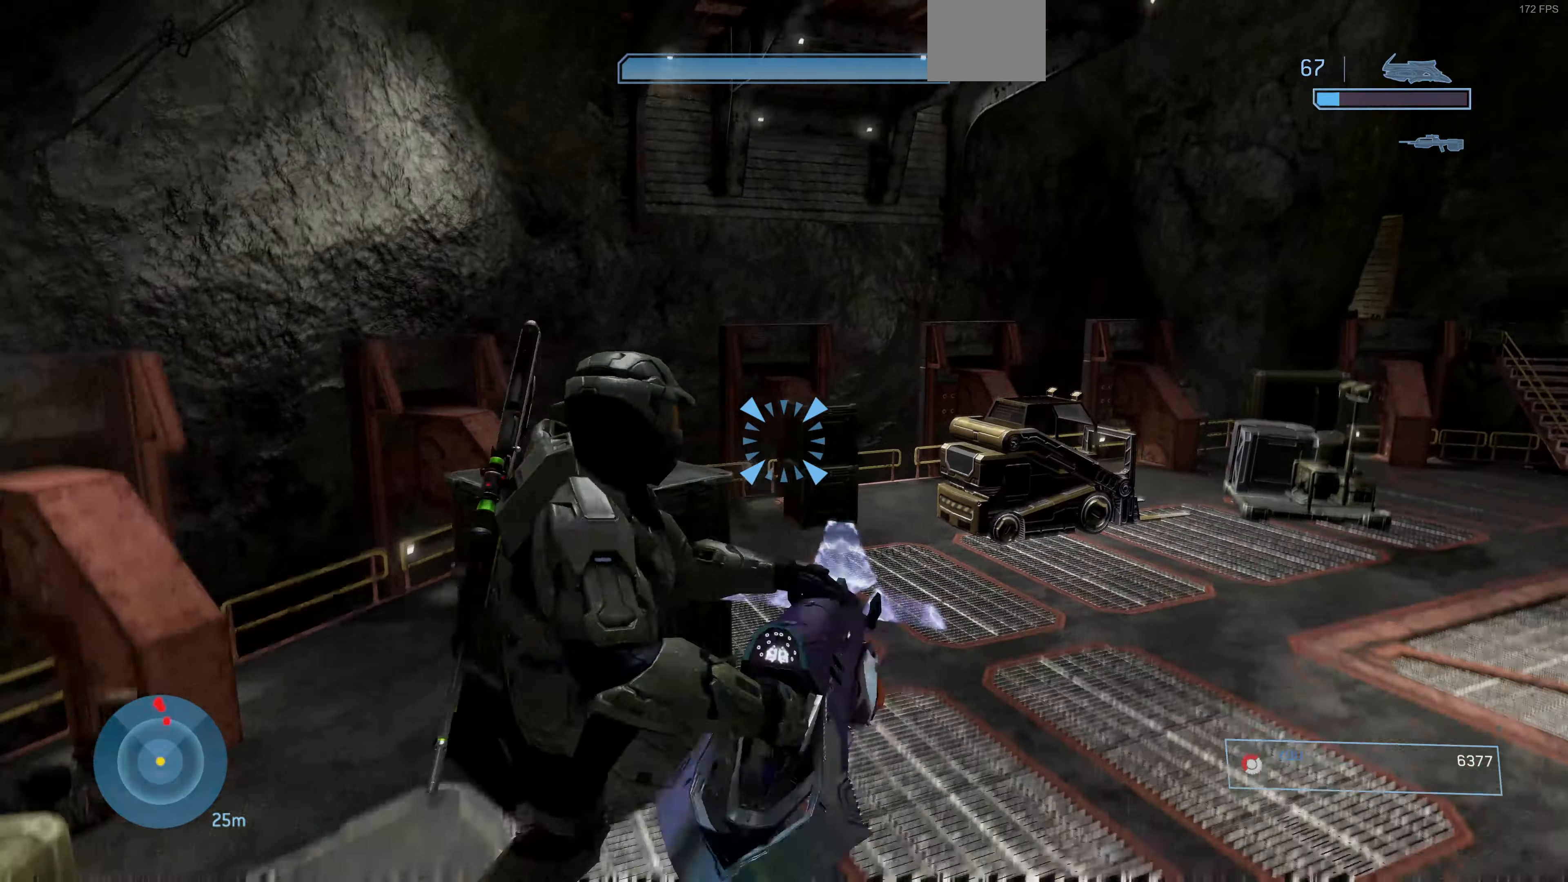
{"buttons": [], "left_stick": "up-right", "right_stick": "up-left", "events": [[67, "CROSS", "up"], [234, "right_stick", "left"], [367, "right_stick", "up-left"]]}
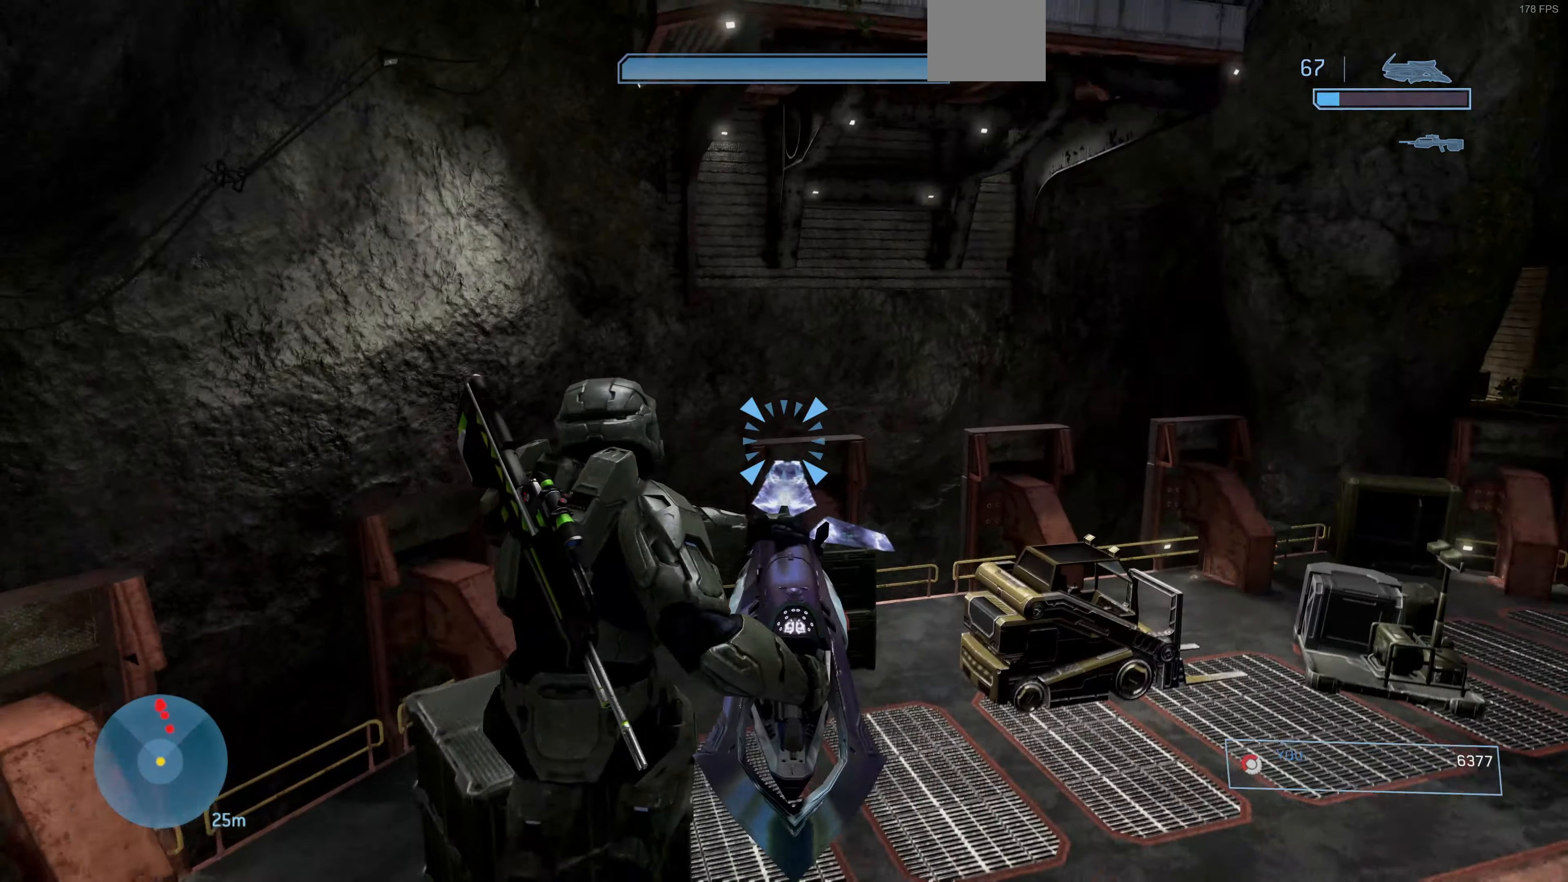
{"buttons": [], "left_stick": "up-right", "right_stick": "up-left", "events": []}
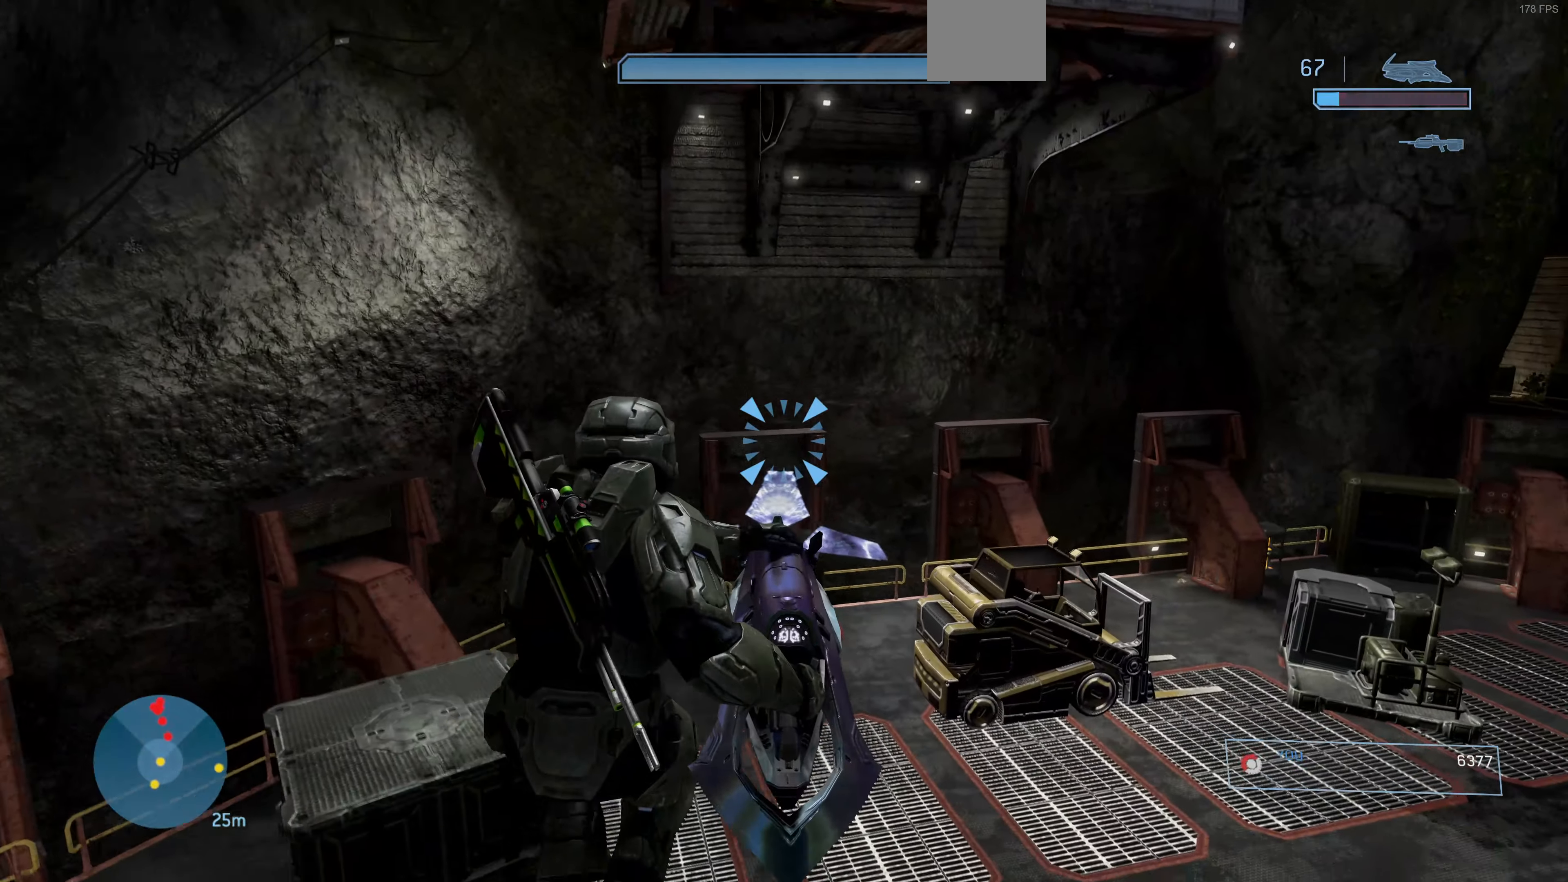
{"buttons": [], "left_stick": "up-right", "right_stick": "down-left", "events": [[100, "right_stick", "left"], [267, "right_stick", "down-left"]]}
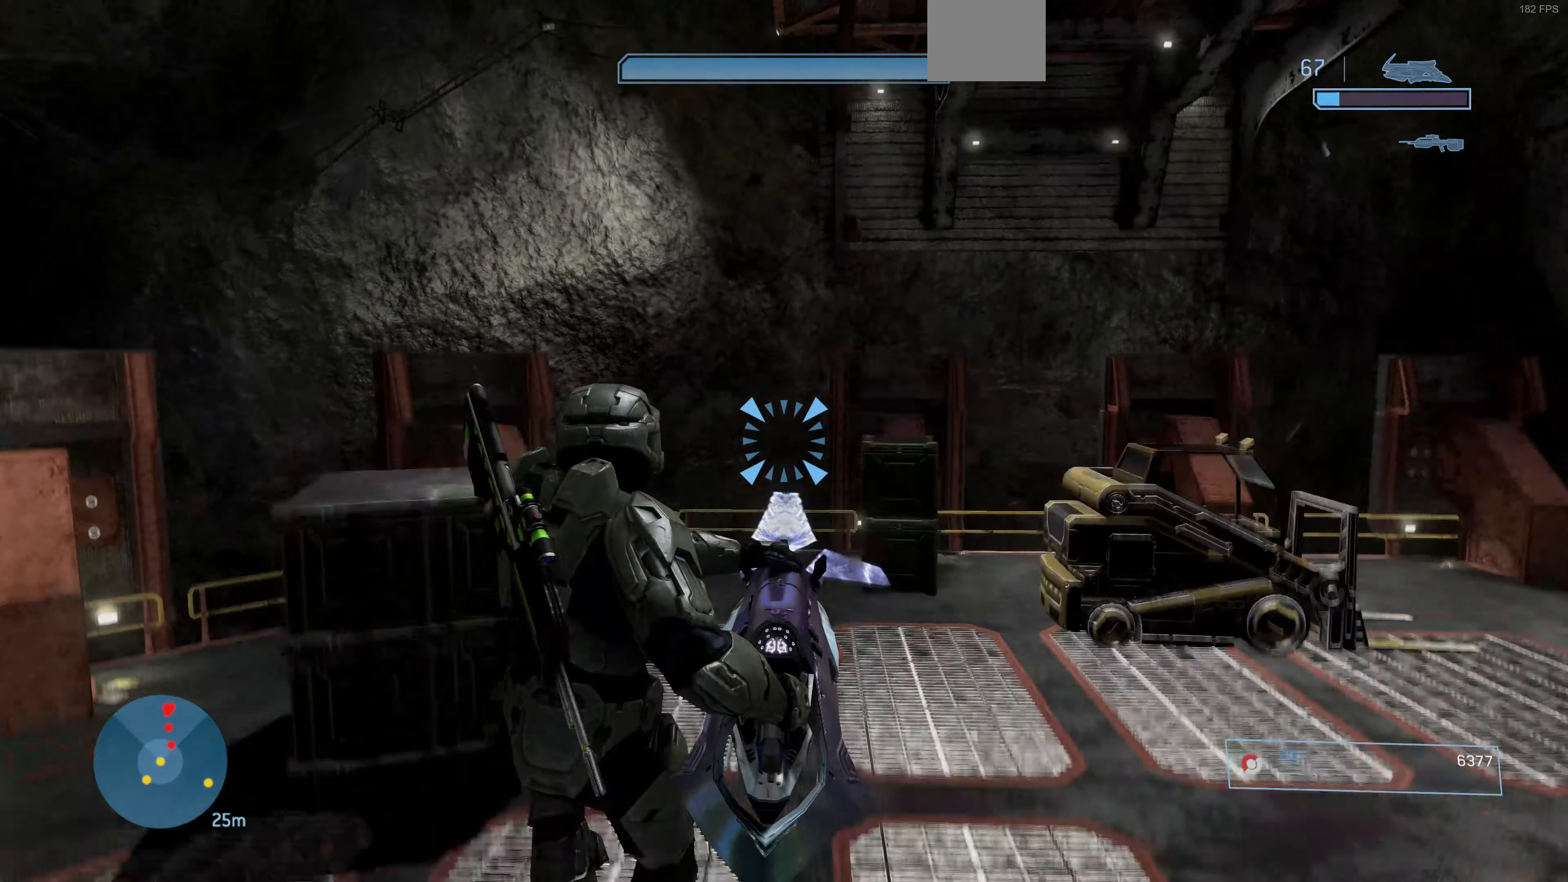
{"buttons": [], "left_stick": "right", "right_stick": "down", "events": [[67, "right_stick", "center"], [234, "right_stick", "down"], [300, "left_stick", "right"]]}
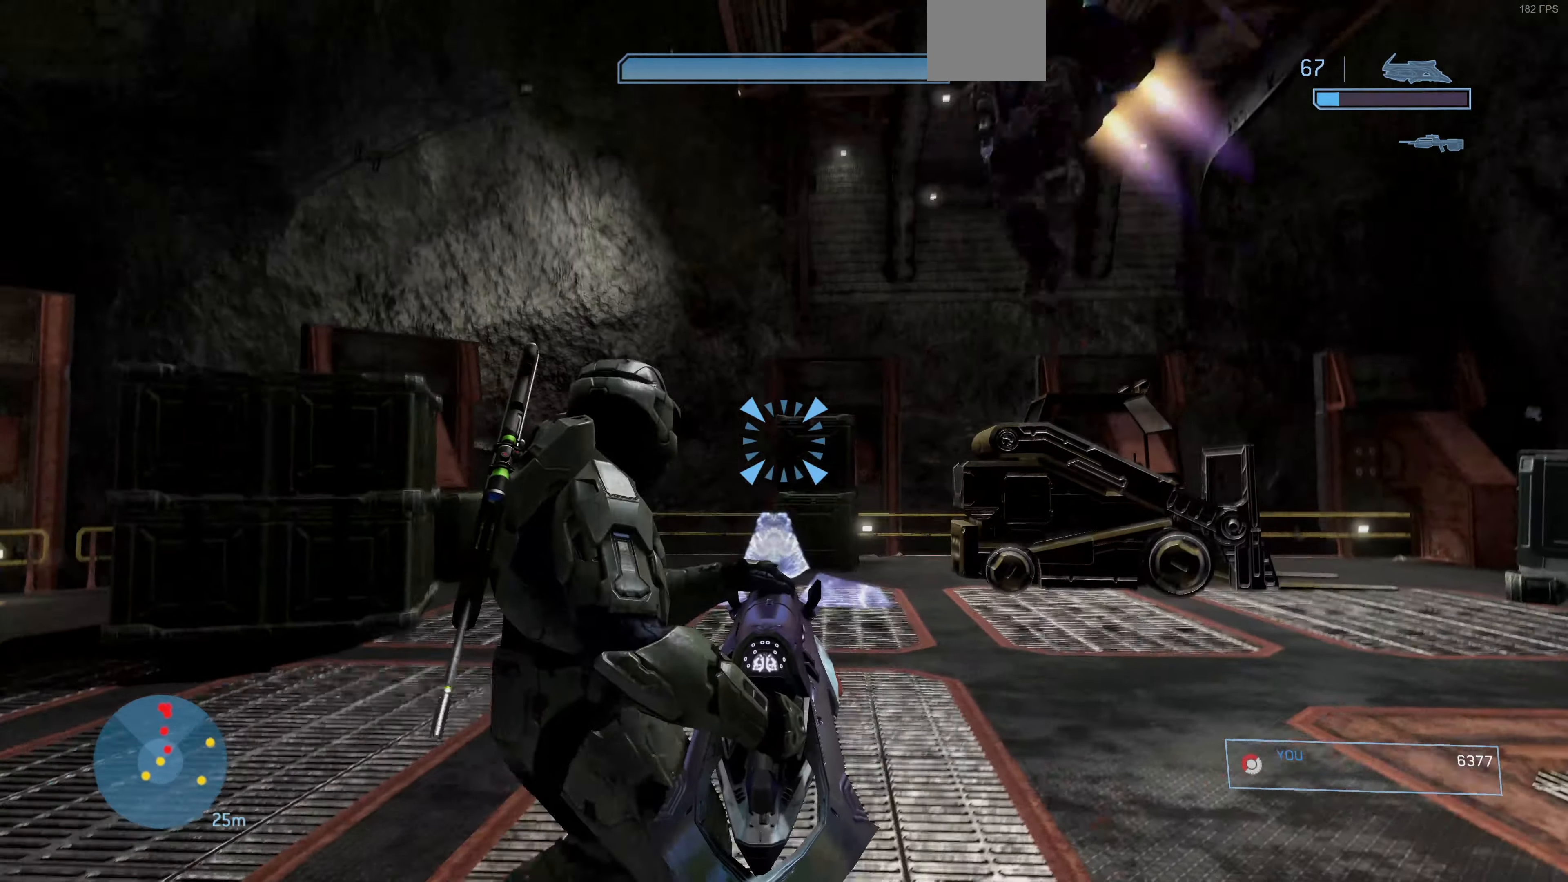
{"buttons": ["R2"], "left_stick": "down-right", "right_stick": "up-right", "events": [[267, "right_stick", "center"], [334, "right_stick", "up-right"], [367, "left_stick", "down-right"], [500, "R2", "down"]]}
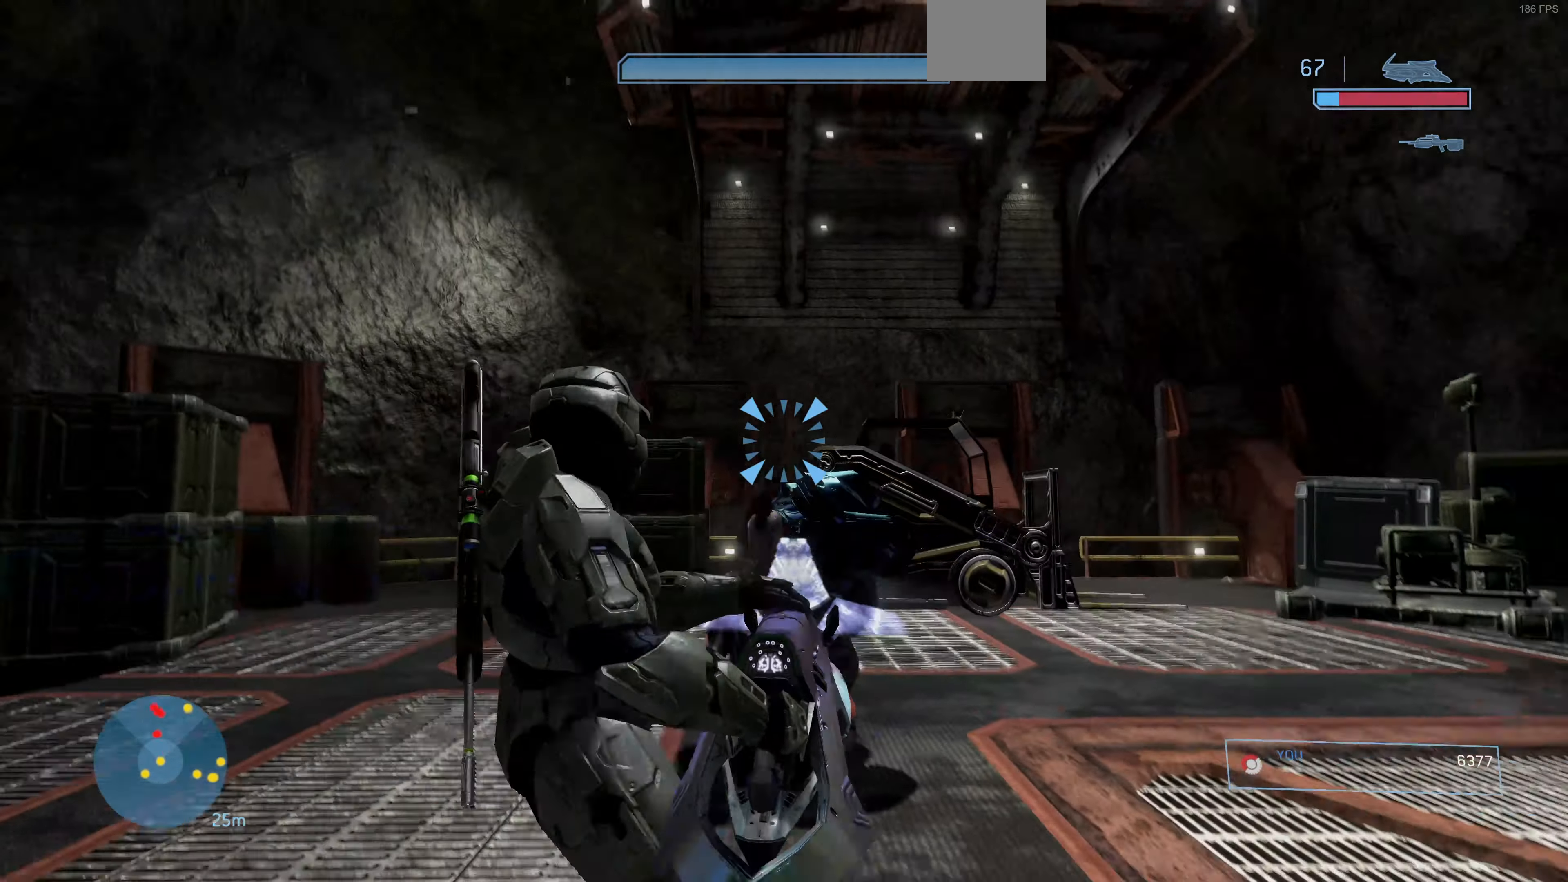
{"buttons": ["R2"], "left_stick": "down-right", "right_stick": "up-left", "events": [[167, "right_stick", "up-left"]]}
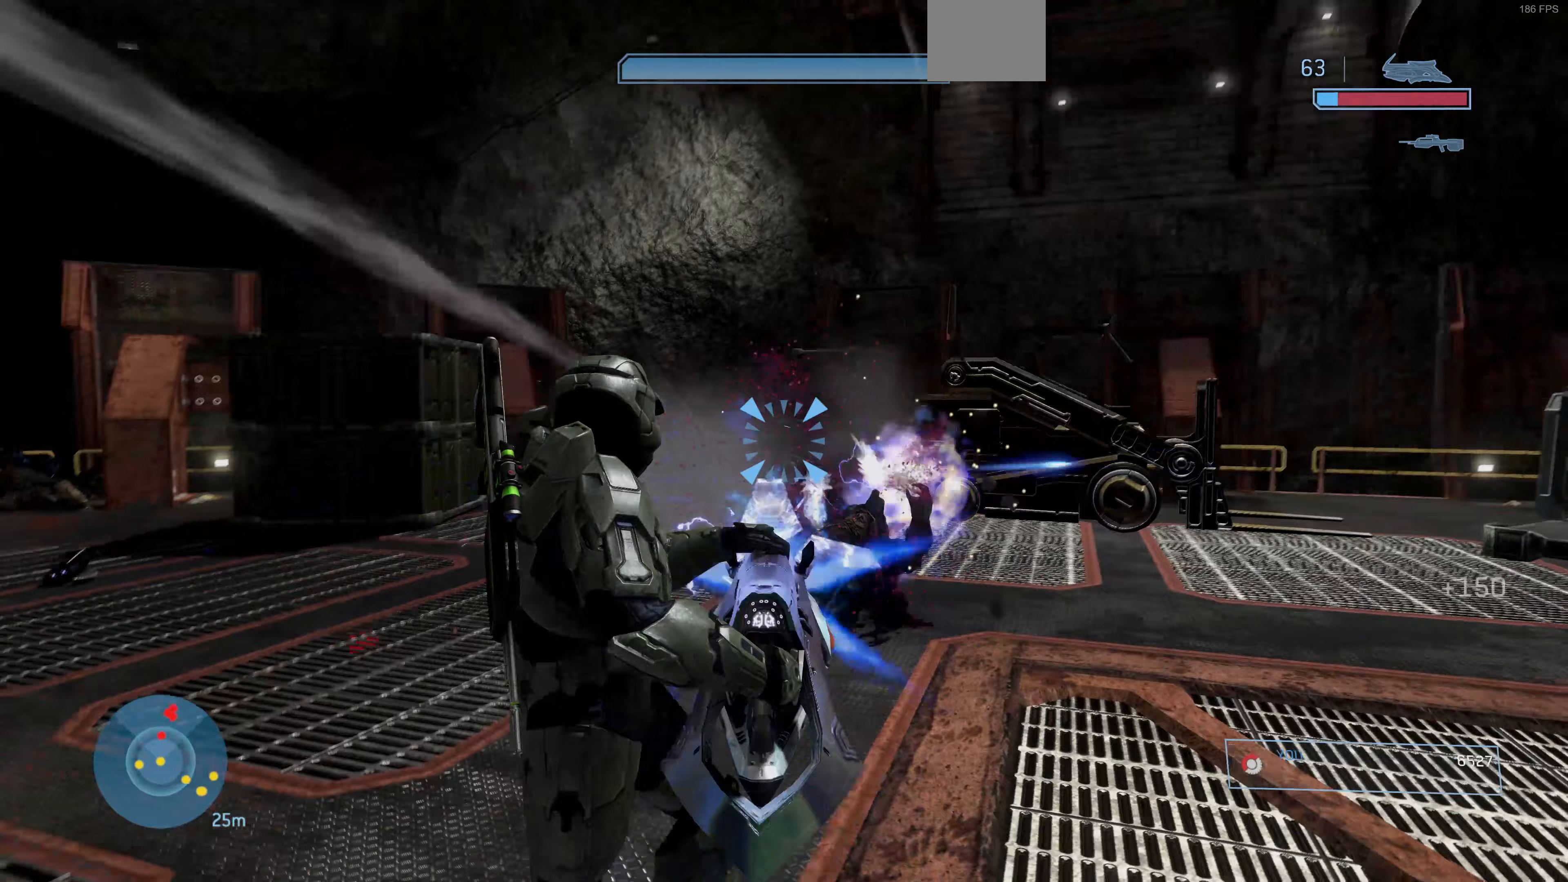
{"buttons": [], "left_stick": "down-right", "right_stick": "center", "events": [[500, "R2", "up"], [500, "right_stick", "center"]]}
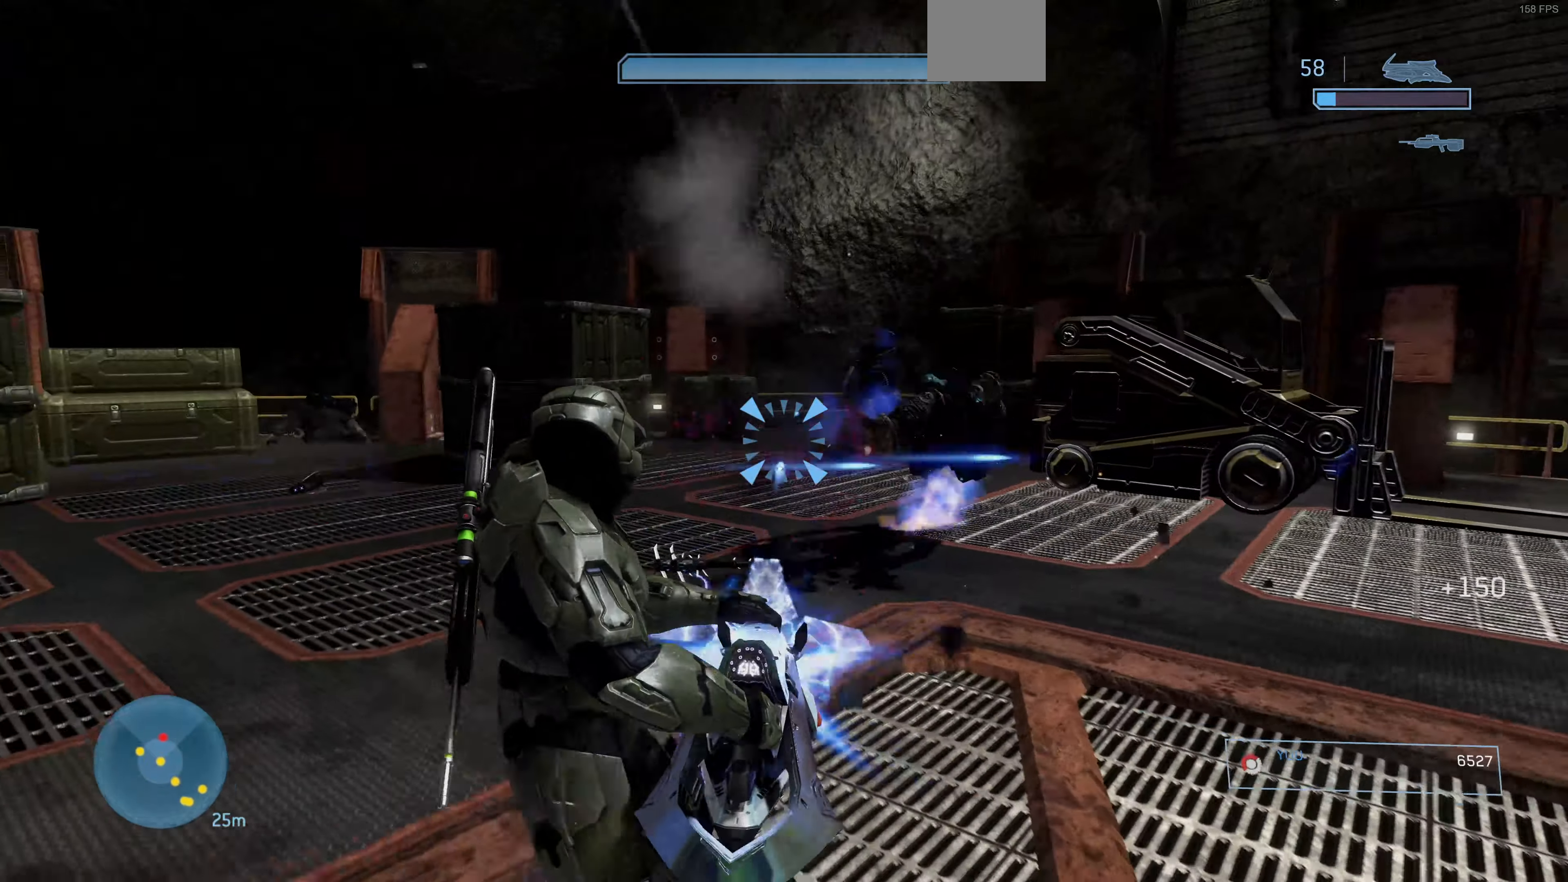
{"buttons": [], "left_stick": "down-right", "right_stick": "down-left", "events": [[267, "right_stick", "down-right"], [500, "right_stick", "down-left"]]}
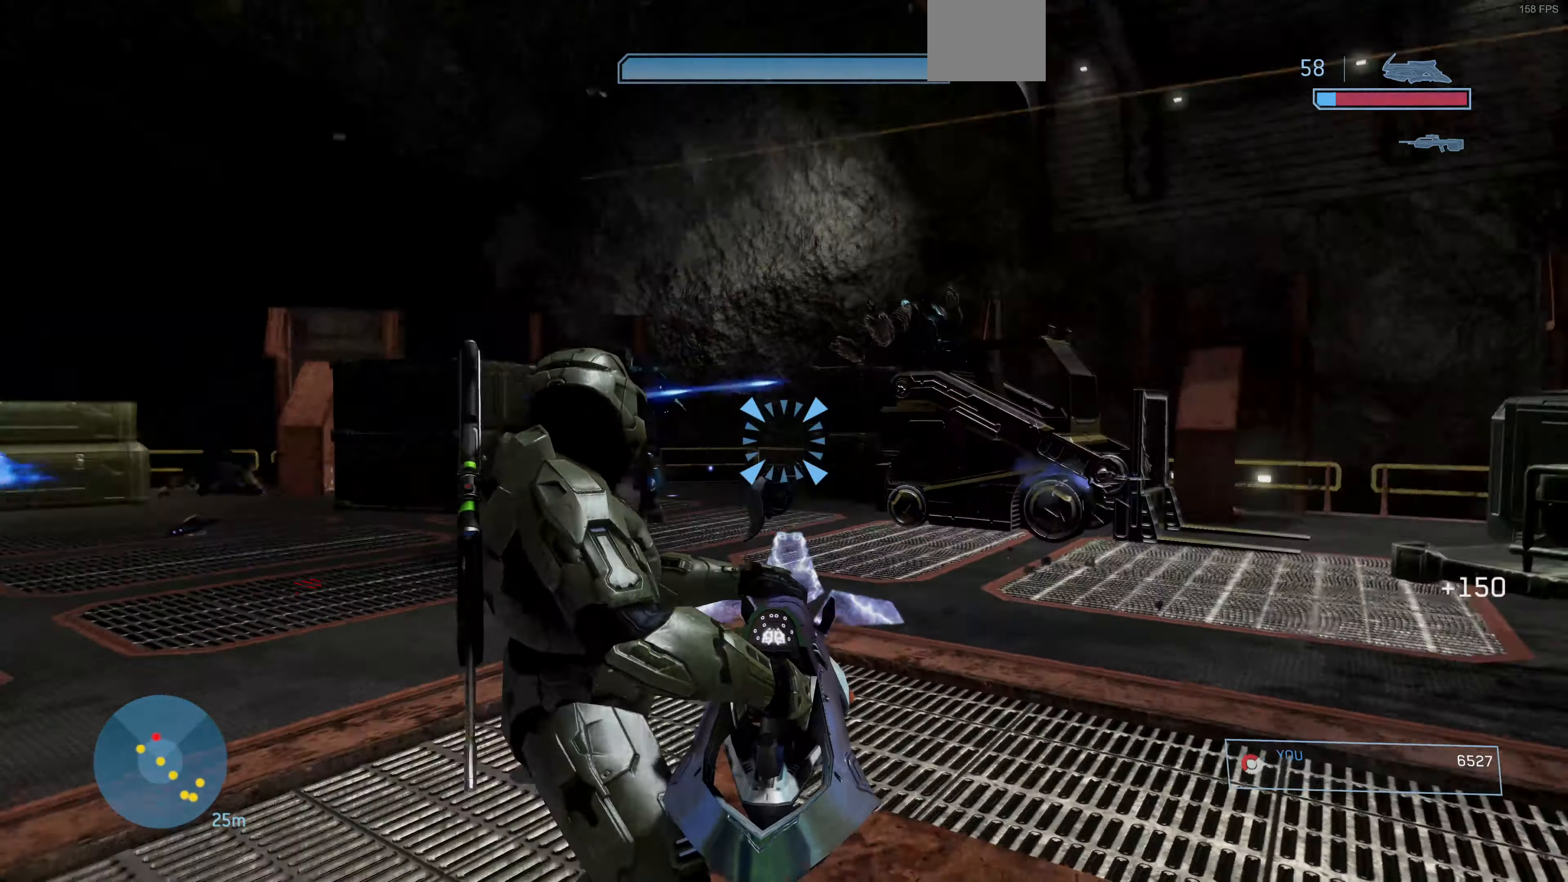
{"buttons": ["R2"], "left_stick": "down-right", "right_stick": "center", "events": [[133, "R2", "down"], [167, "right_stick", "left"], [433, "right_stick", "center"]]}
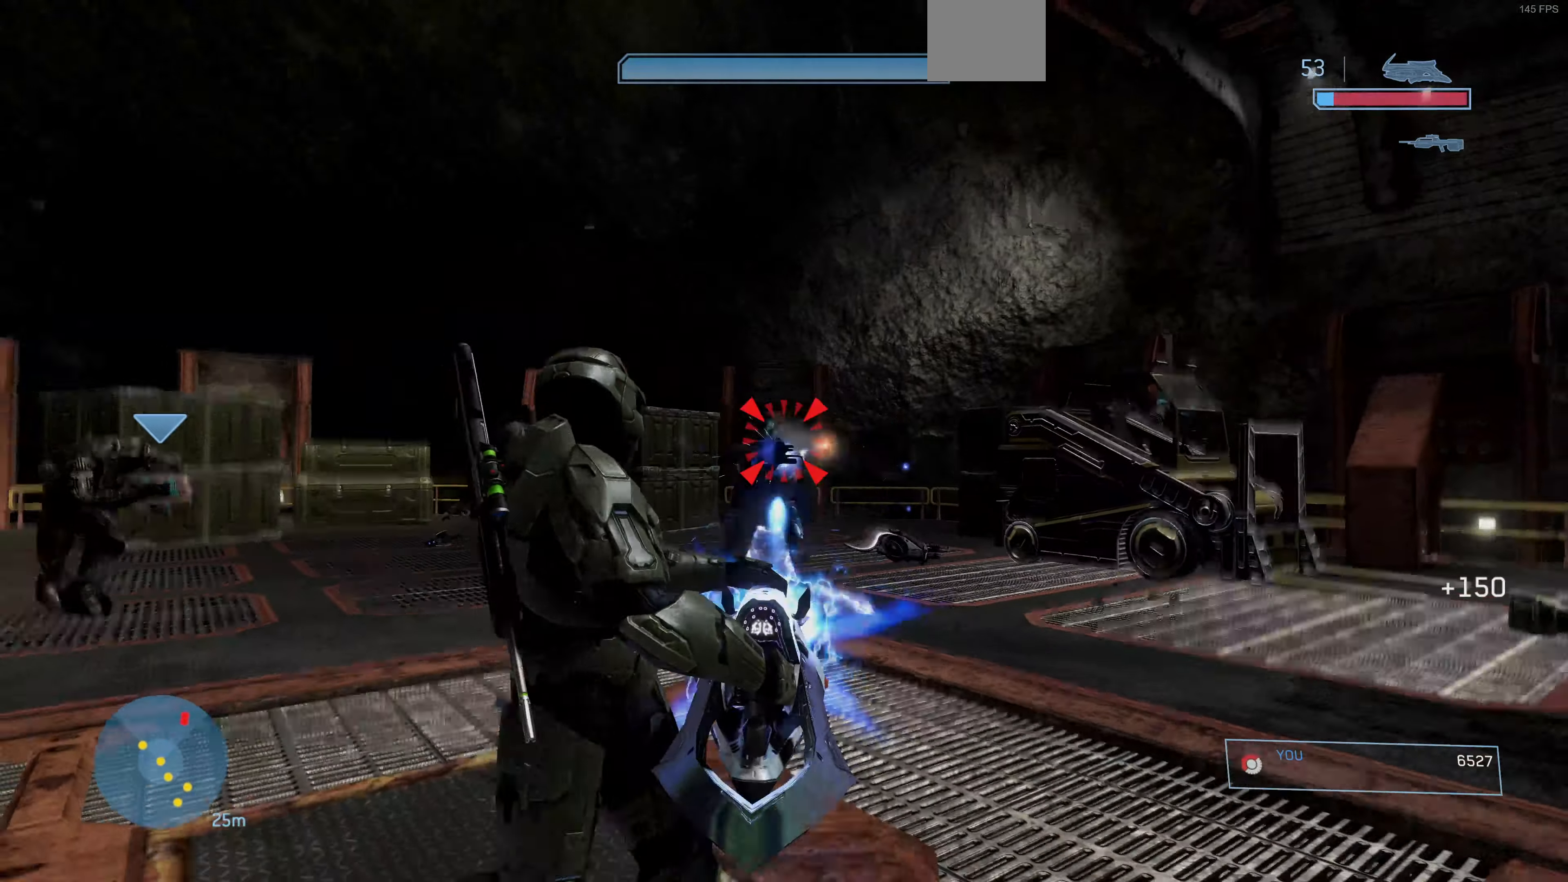
{"buttons": ["R2"], "left_stick": "down-right", "right_stick": "up-left", "events": [[133, "right_stick", "up-left"]]}
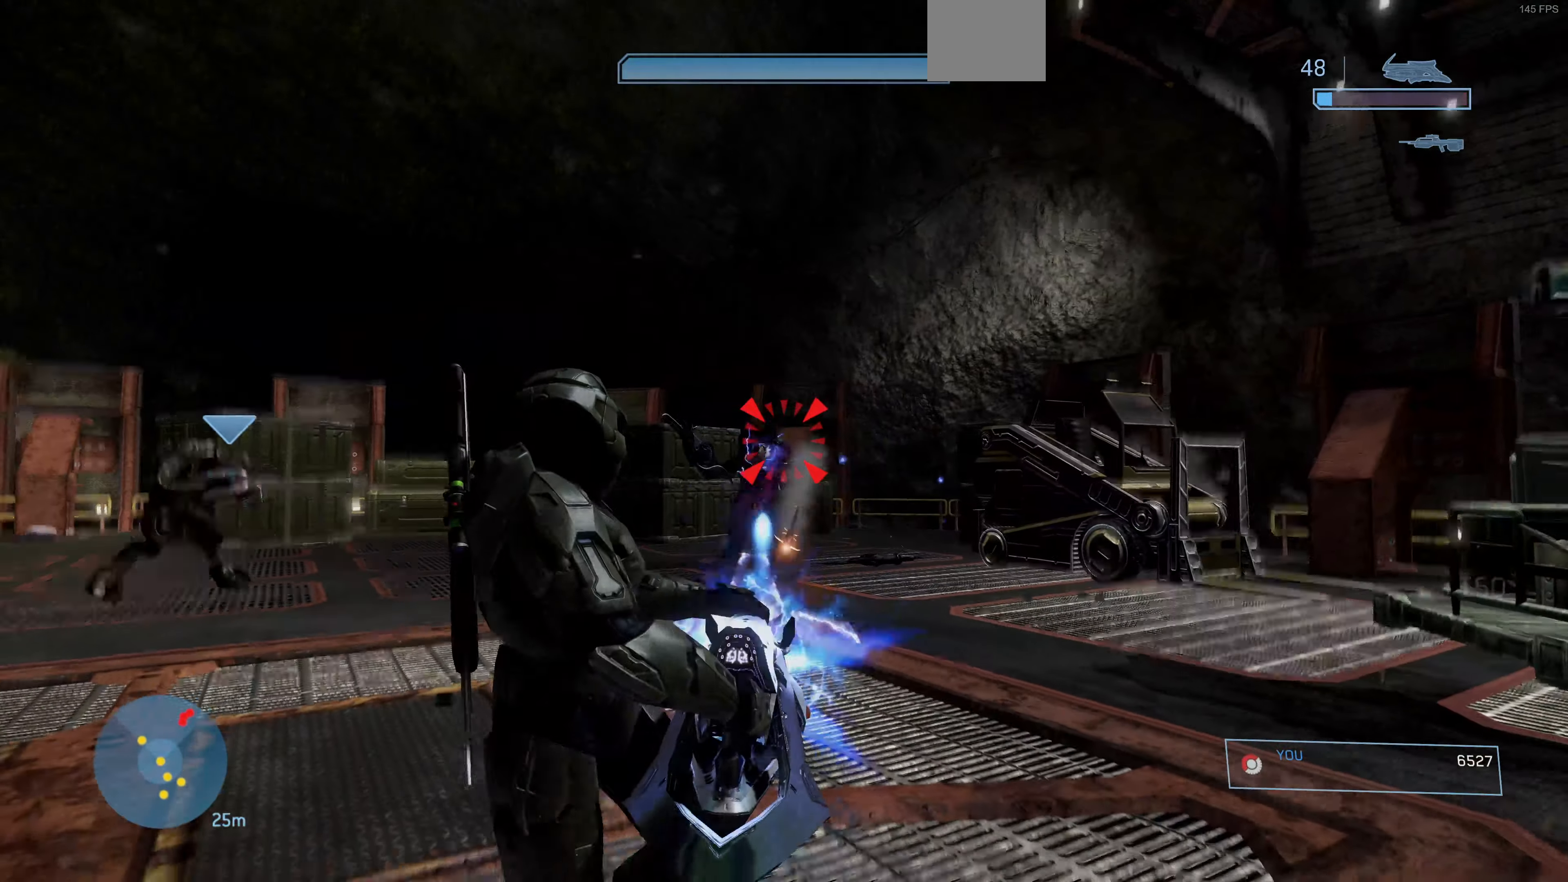
{"buttons": [], "left_stick": "down-right", "right_stick": "up-left", "events": [[233, "R2", "up"]]}
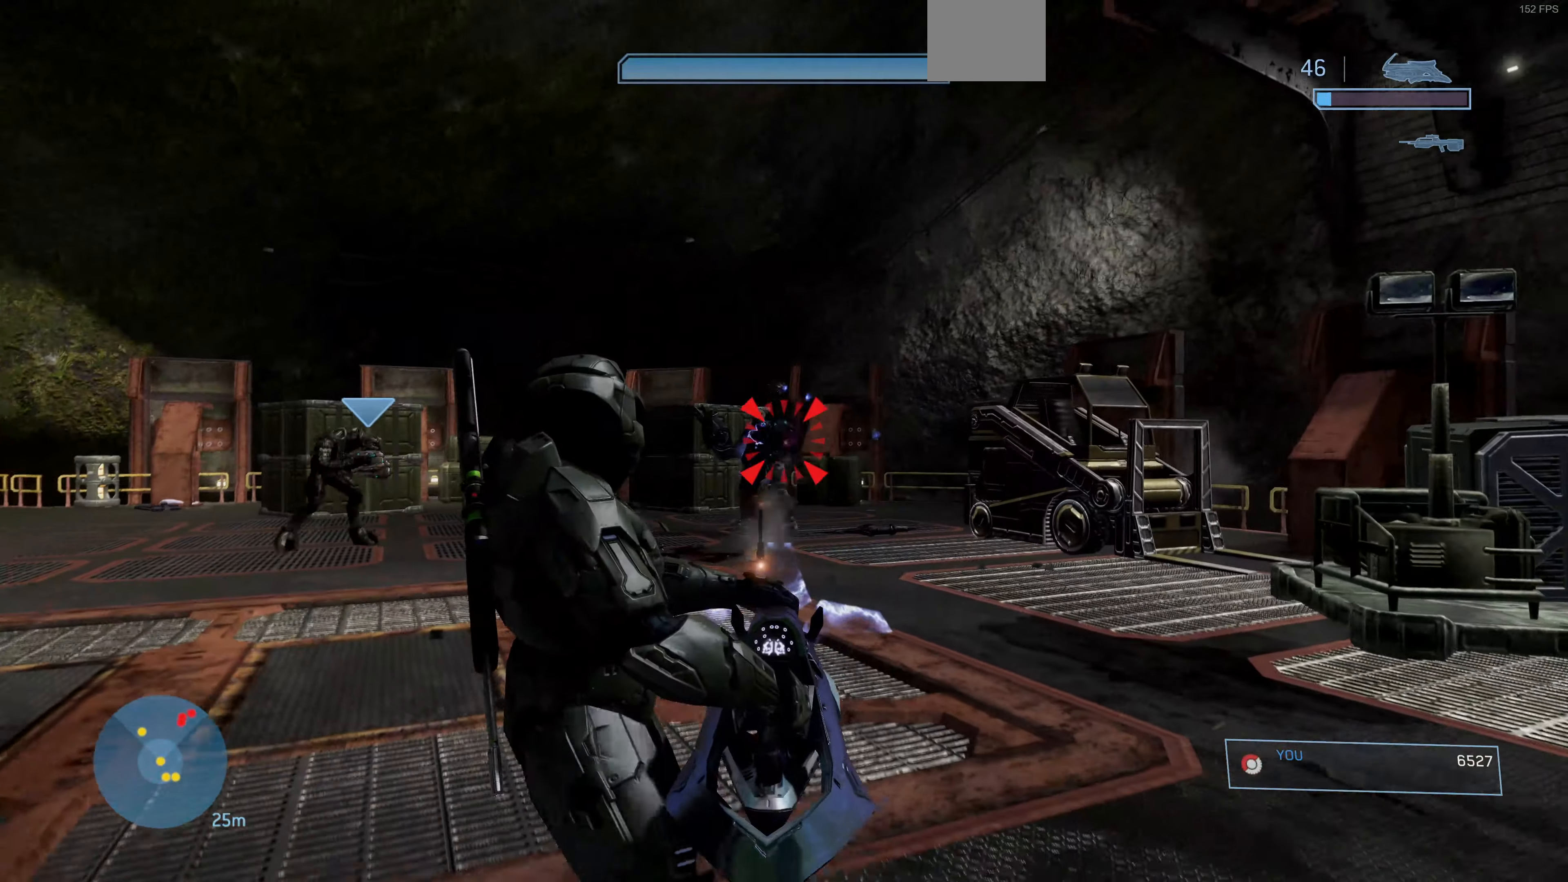
{"buttons": ["R2"], "left_stick": "down", "right_stick": "up-left", "events": [[100, "R2", "down"], [167, "left_stick", "down"]]}
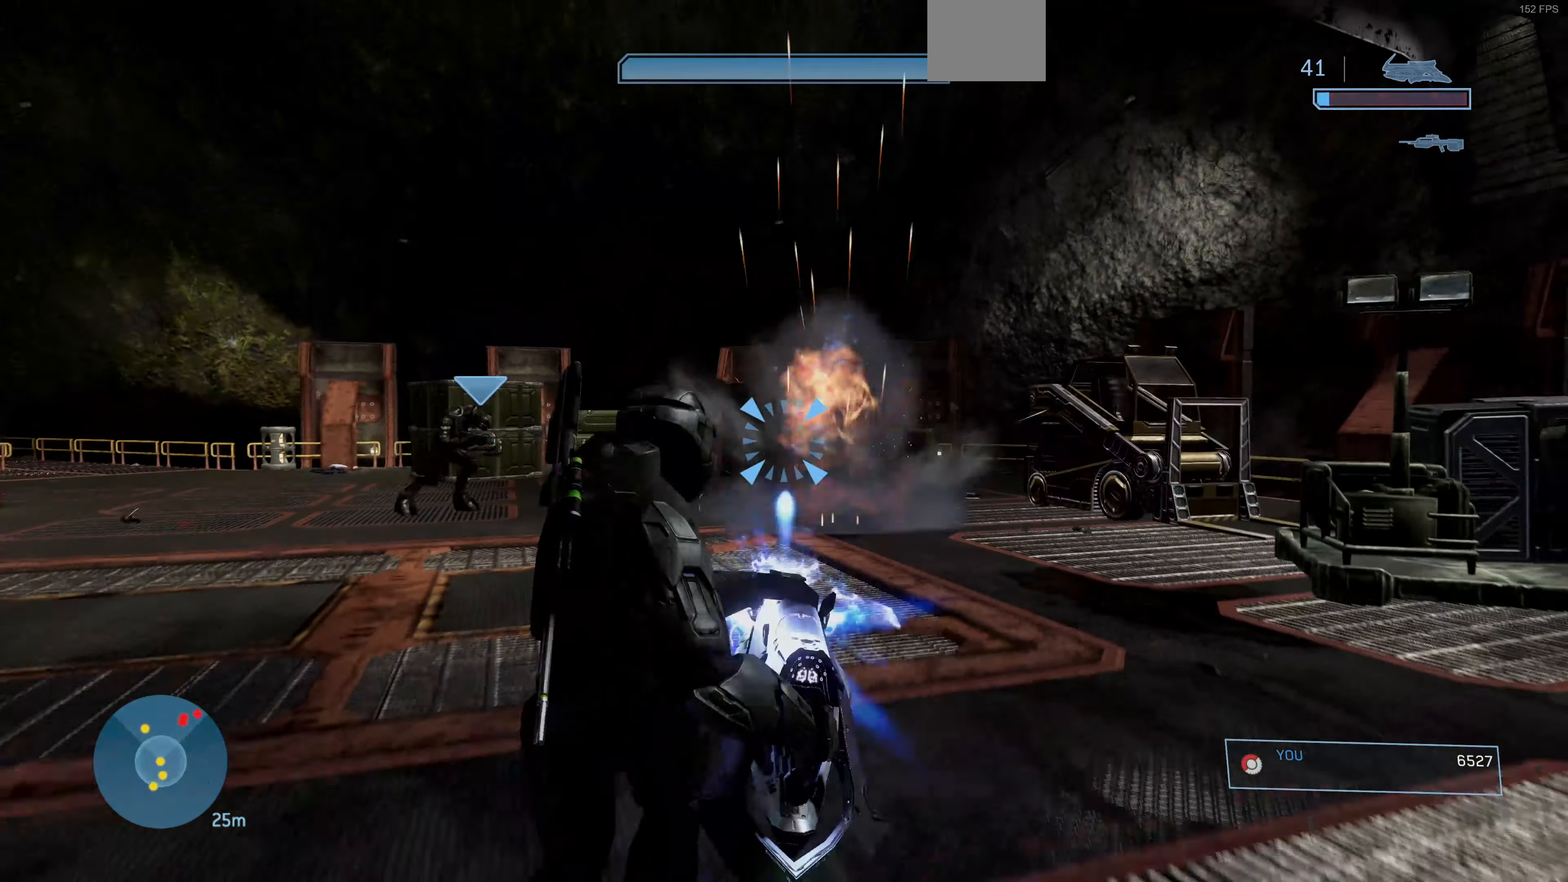
{"buttons": [], "left_stick": "down-right", "right_stick": "down-right", "events": [[33, "R2", "up"], [33, "right_stick", "center"], [67, "left_stick", "down-right"], [100, "right_stick", "right"], [400, "right_stick", "down-right"]]}
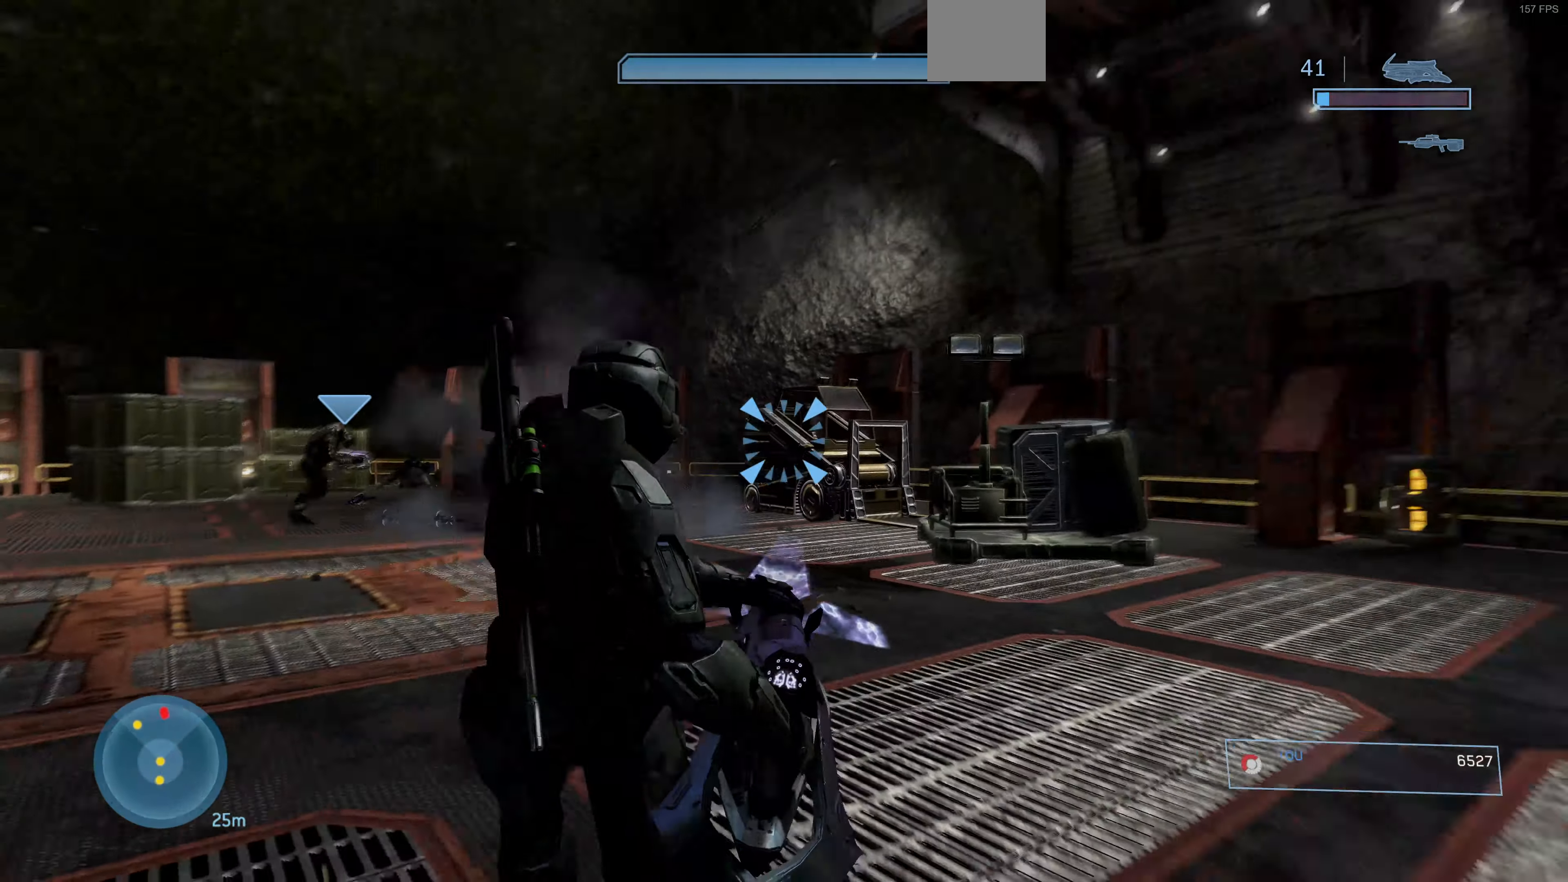
{"buttons": [], "left_stick": "down-right", "right_stick": "left", "events": [[167, "right_stick", "center"], [233, "right_stick", "left"]]}
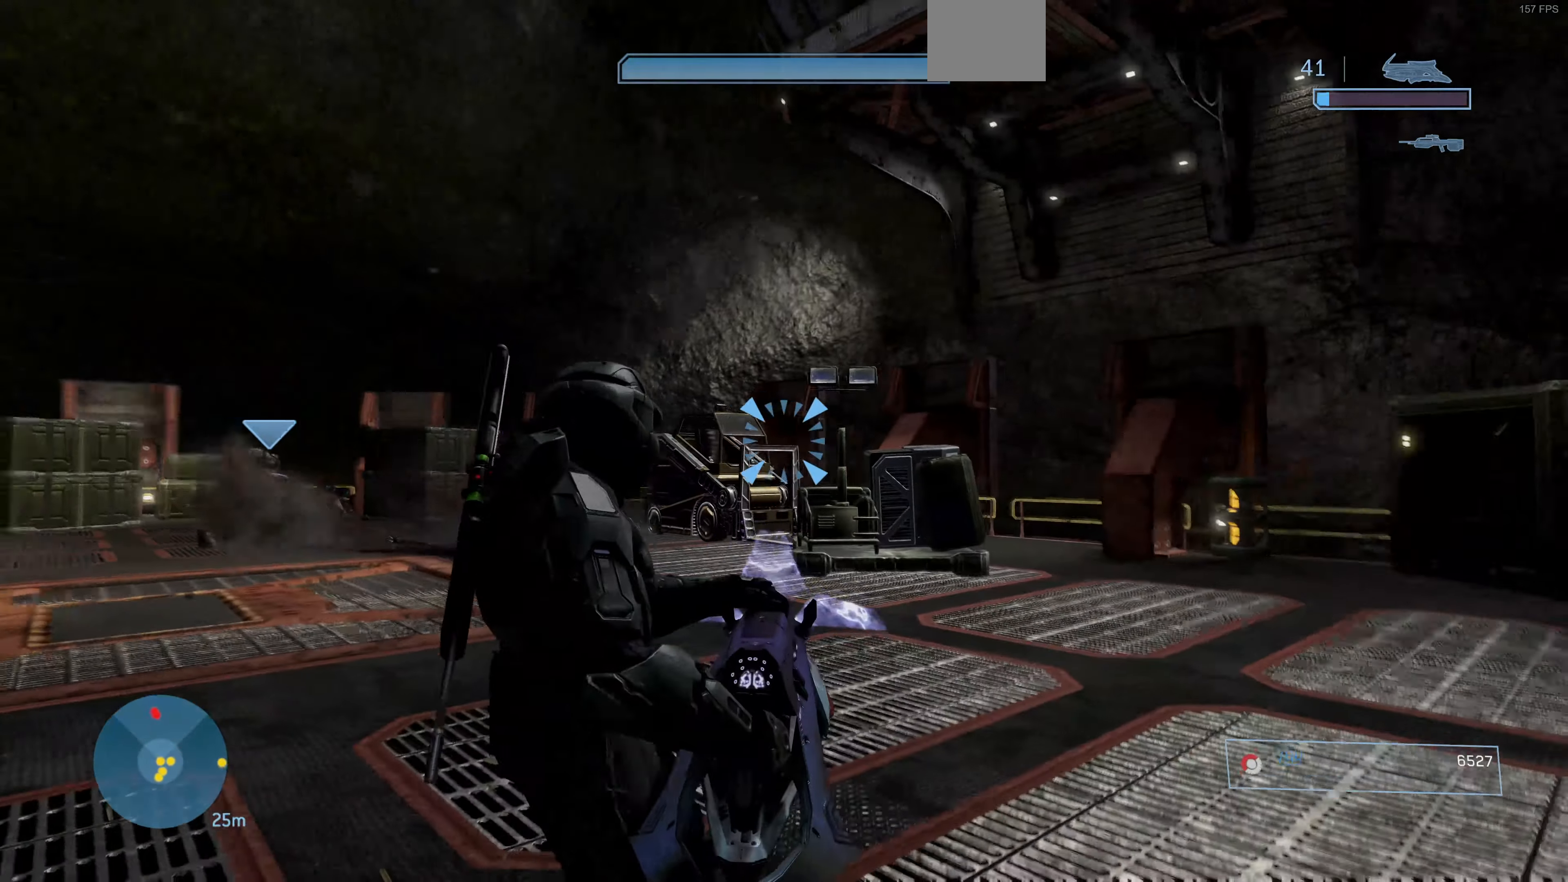
{"buttons": [], "left_stick": "down-right", "right_stick": "down", "events": [[300, "right_stick", "center"], [400, "right_stick", "down"]]}
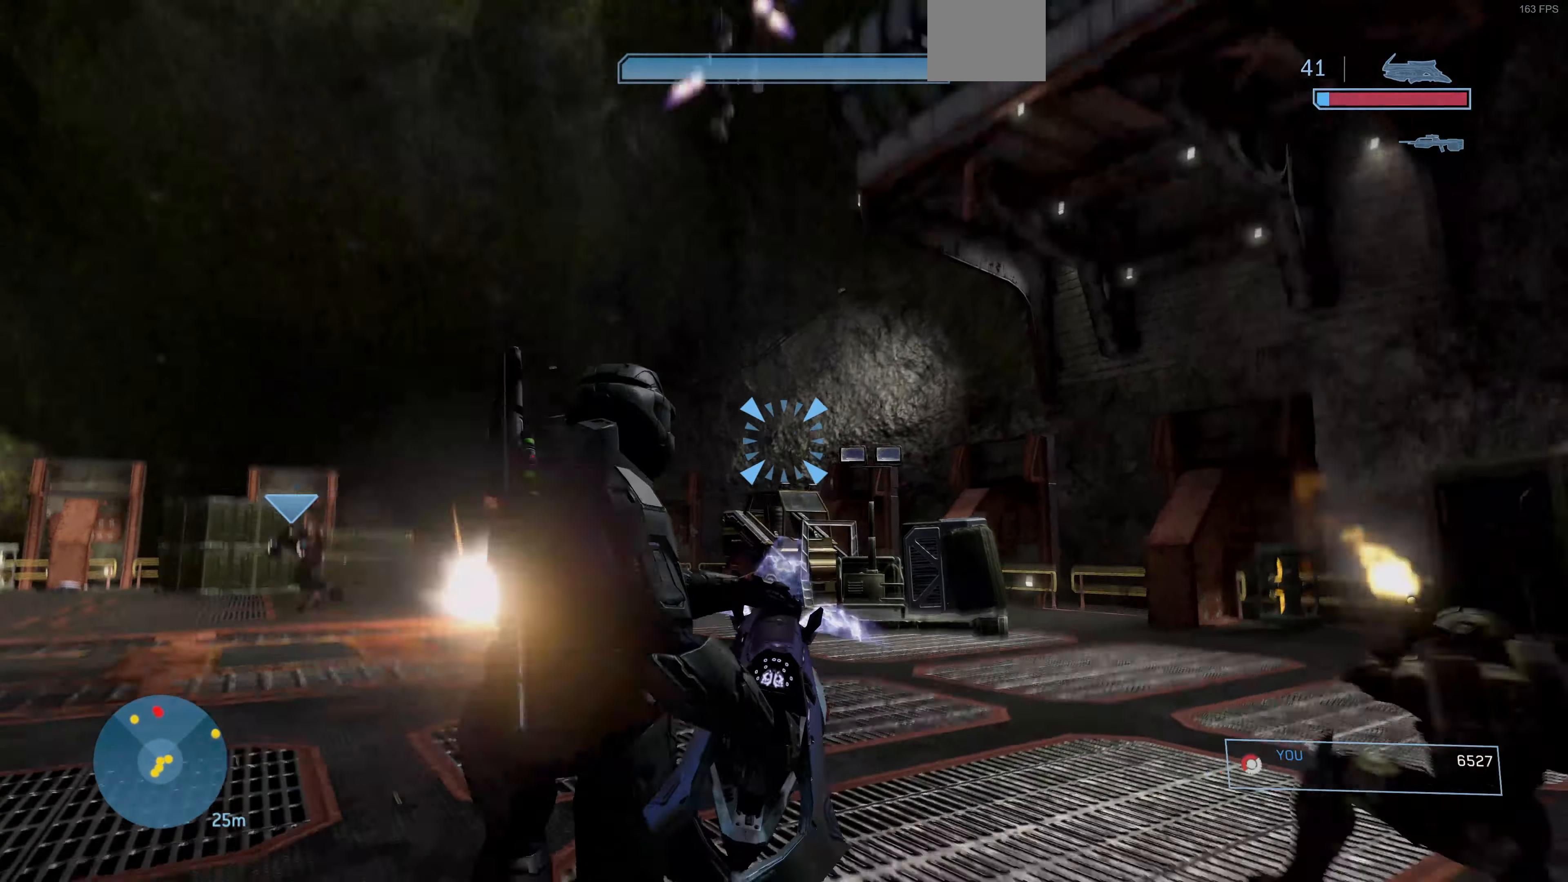
{"buttons": ["R2"], "left_stick": "down-left", "right_stick": "center", "events": [[267, "right_stick", "left"], [367, "R2", "down"], [367, "left_stick", "down"], [467, "left_stick", "down-left"], [467, "right_stick", "center"]]}
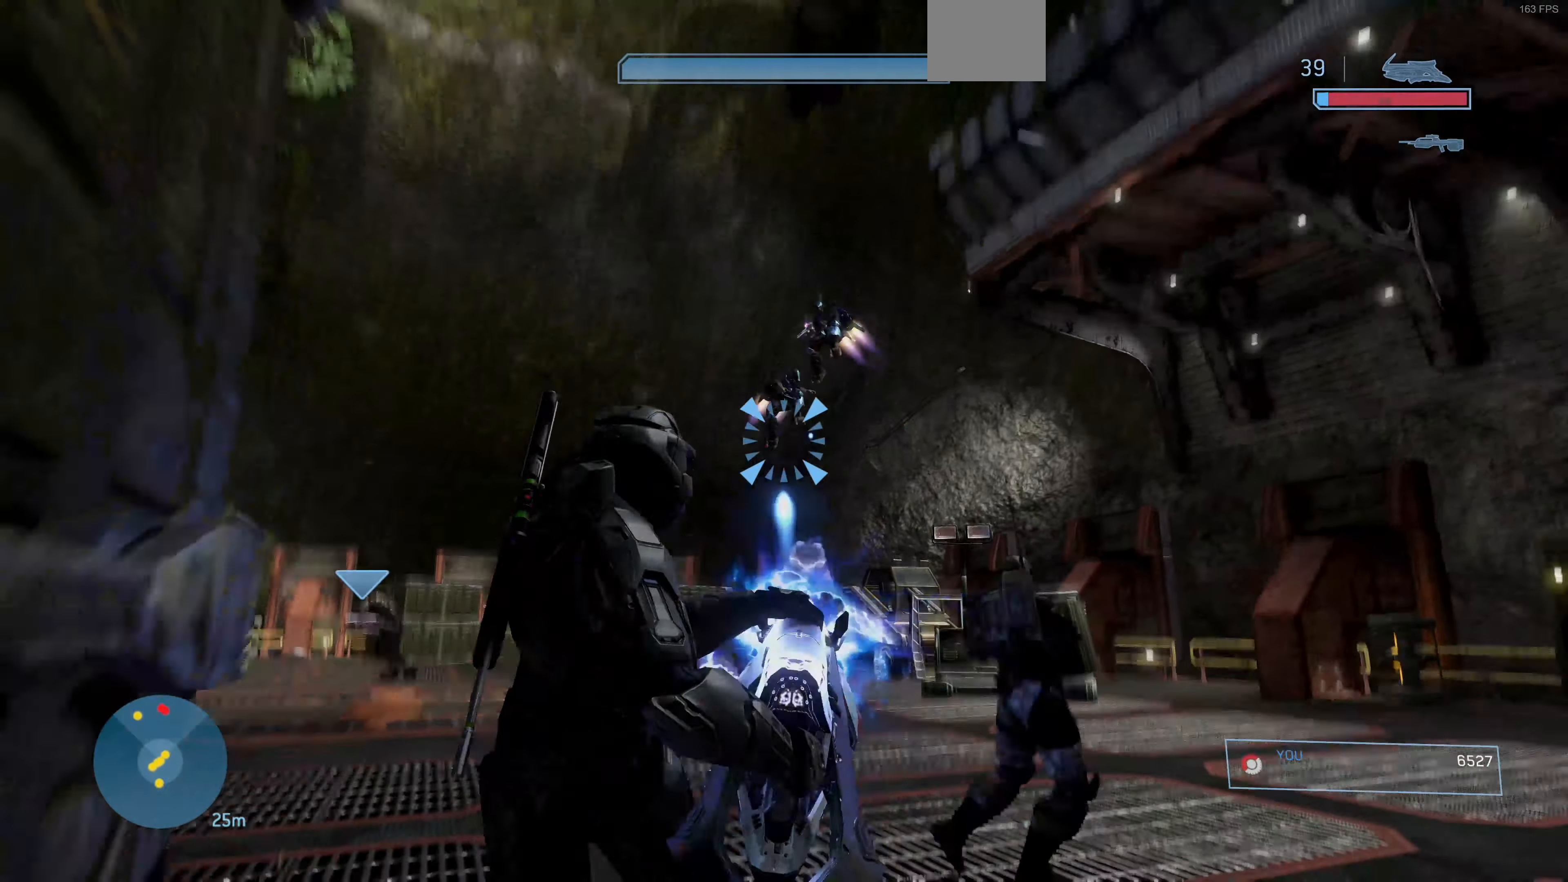
{"buttons": ["R2"], "left_stick": "up-left", "right_stick": "up", "events": [[100, "right_stick", "up"], [133, "left_stick", "up-left"]]}
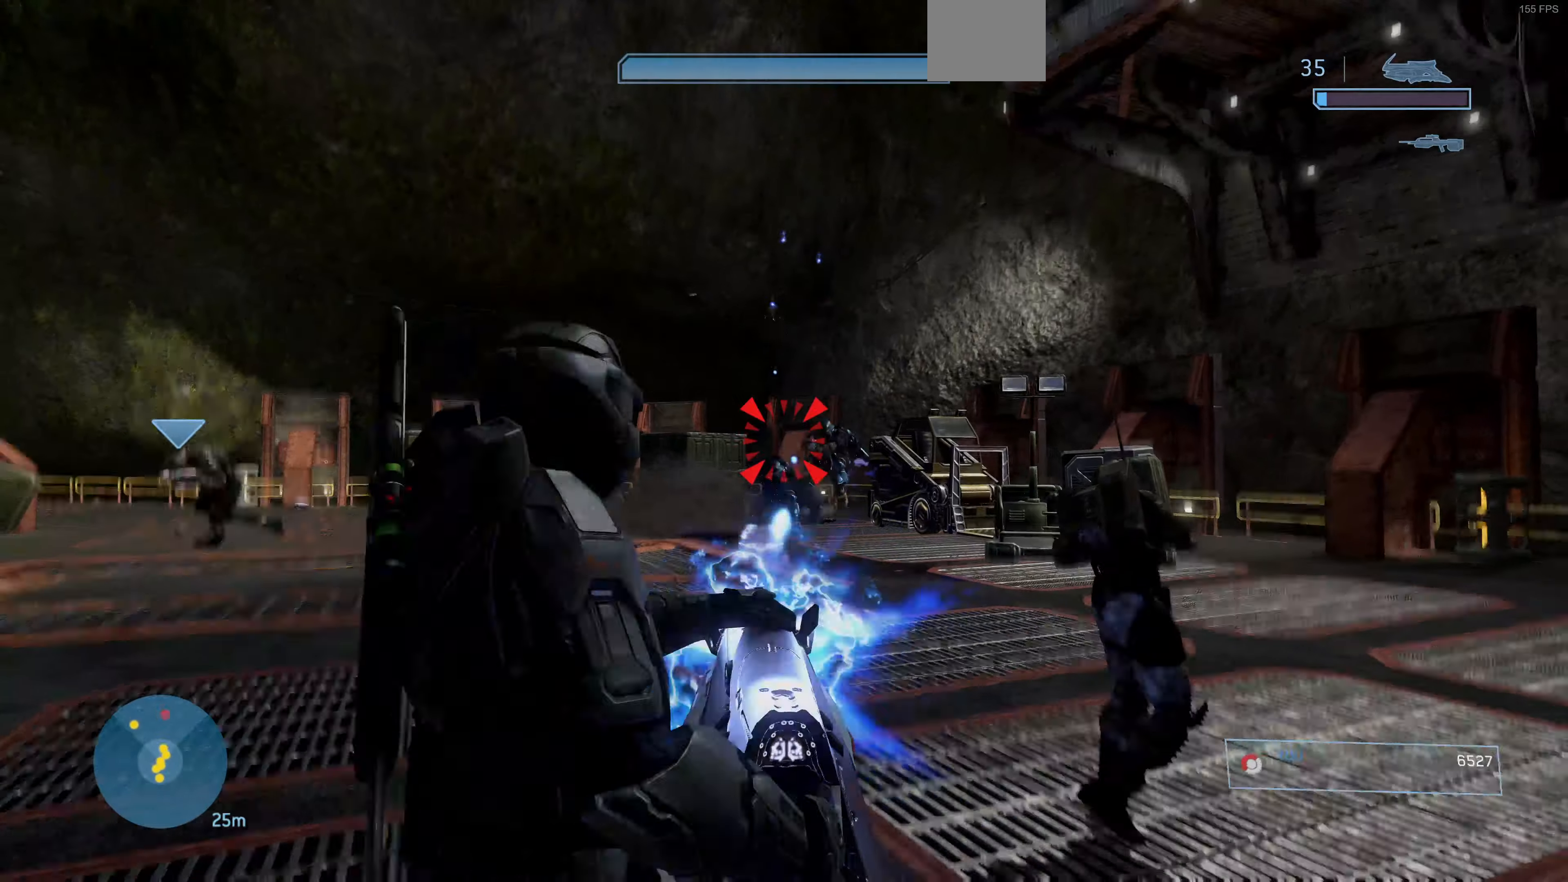
{"buttons": ["R2"], "left_stick": "up-left", "right_stick": "up", "events": []}
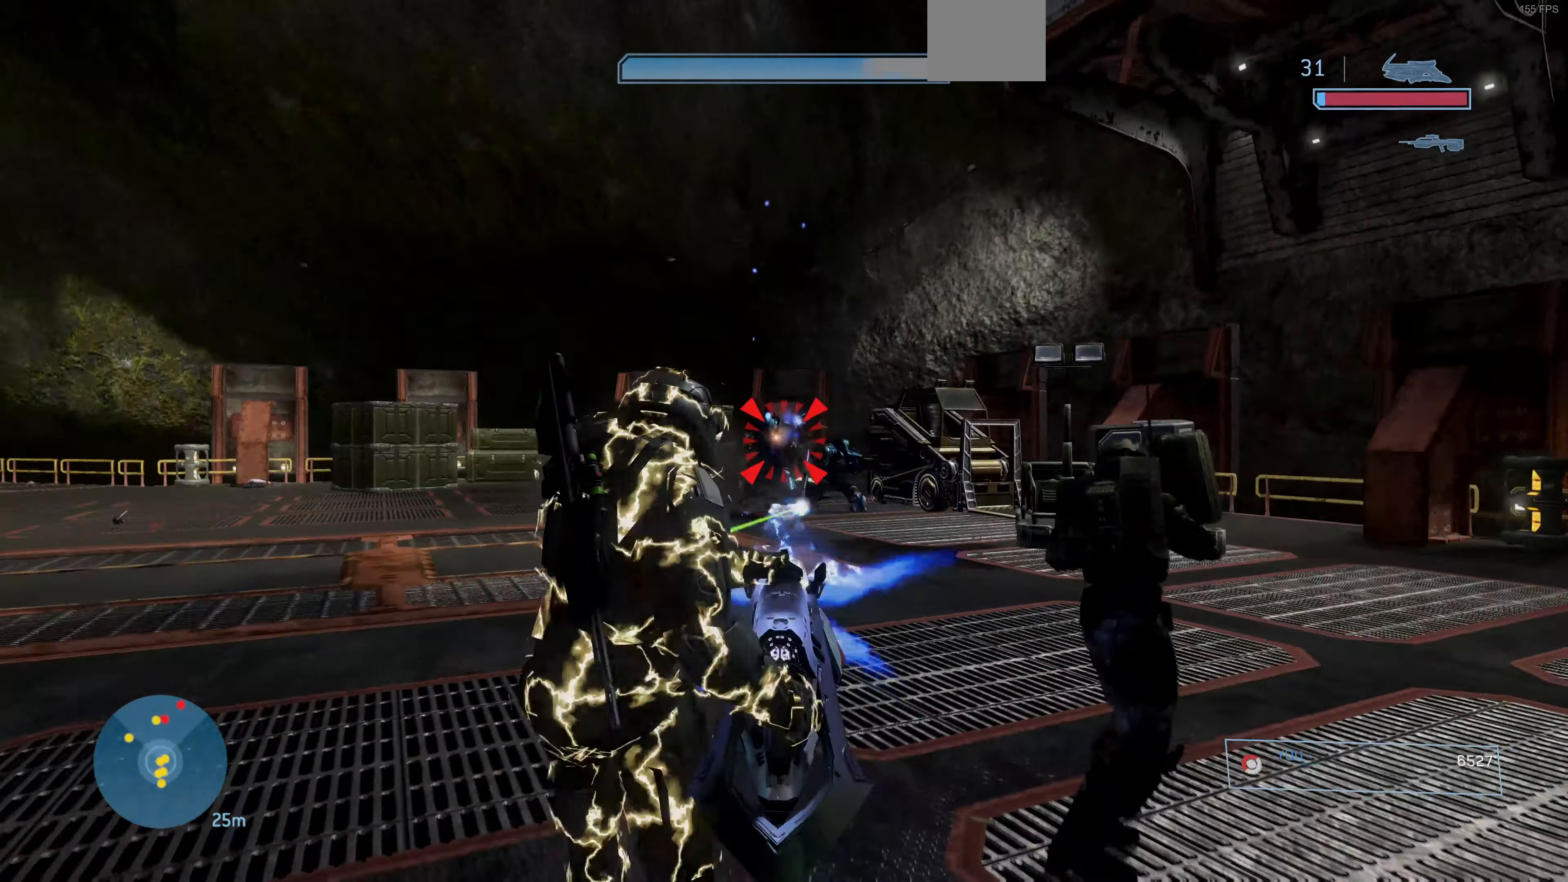
{"buttons": ["R2"], "left_stick": "up-left", "right_stick": "up-right", "events": [[100, "right_stick", "up-right"]]}
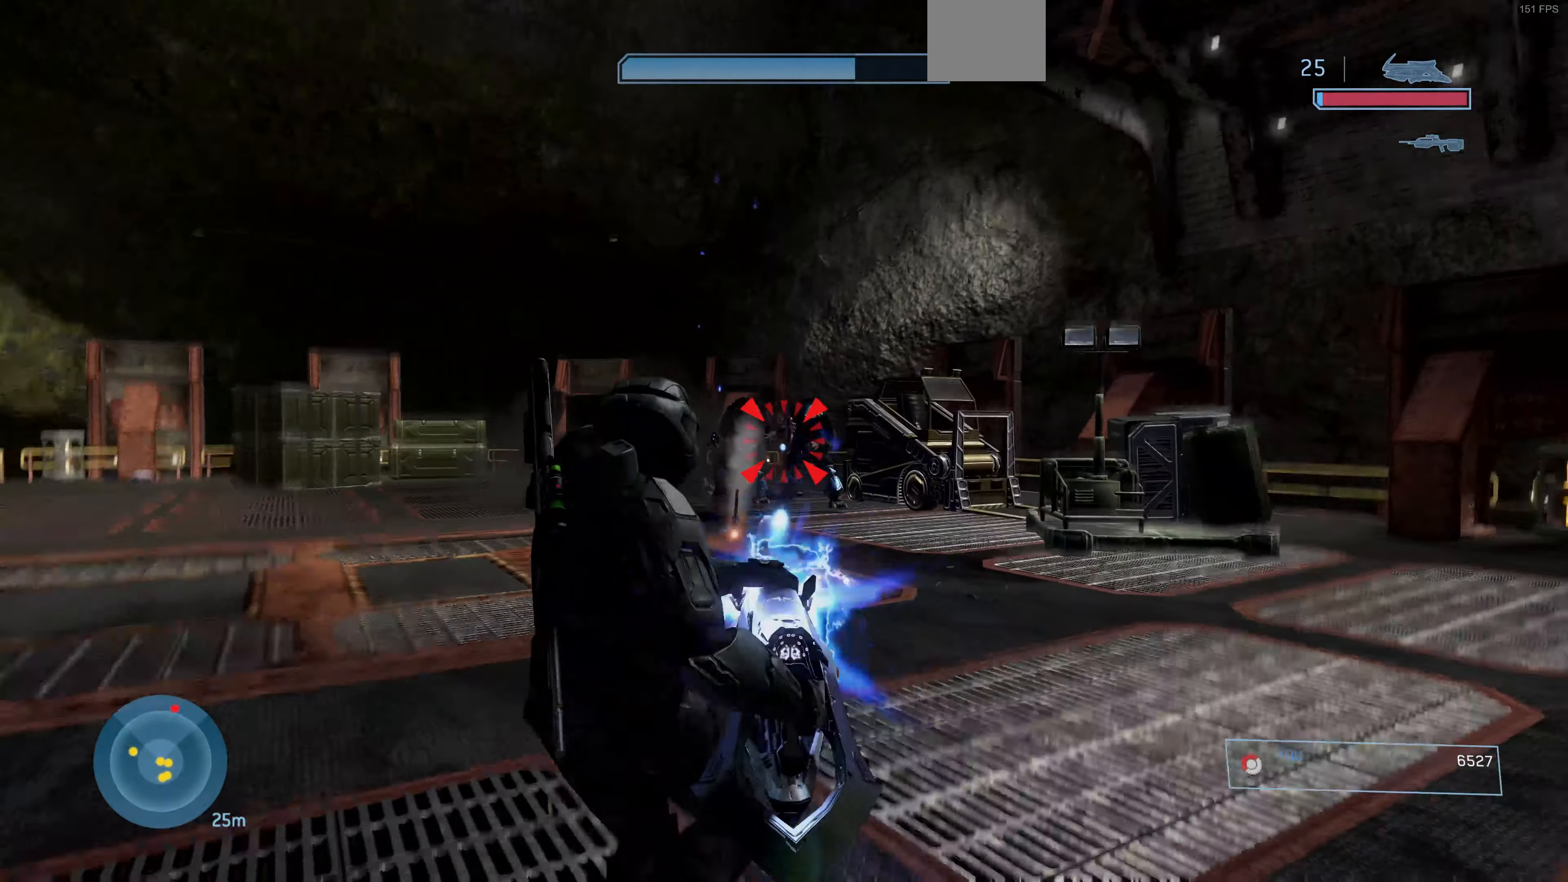
{"buttons": ["R2"], "left_stick": "up-left", "right_stick": "up-right", "events": [[266, "right_stick", "center"], [366, "right_stick", "up"], [466, "right_stick", "up-right"]]}
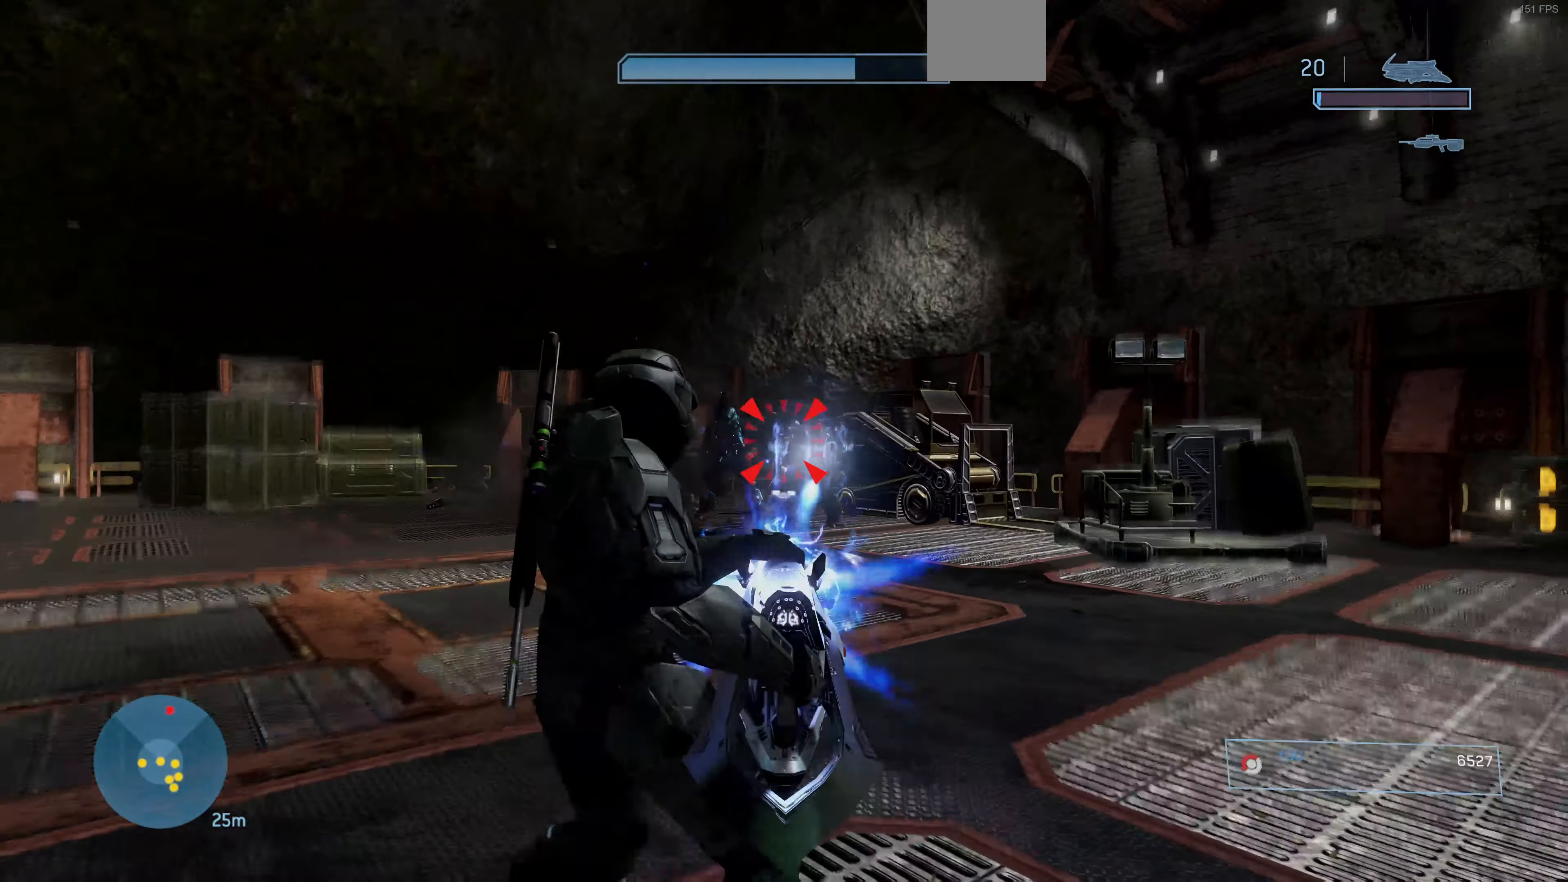
{"buttons": ["R2"], "left_stick": "down-left", "right_stick": "up-left", "events": [[200, "left_stick", "left"], [233, "right_stick", "up"], [333, "right_stick", "up-left"], [500, "left_stick", "down-left"]]}